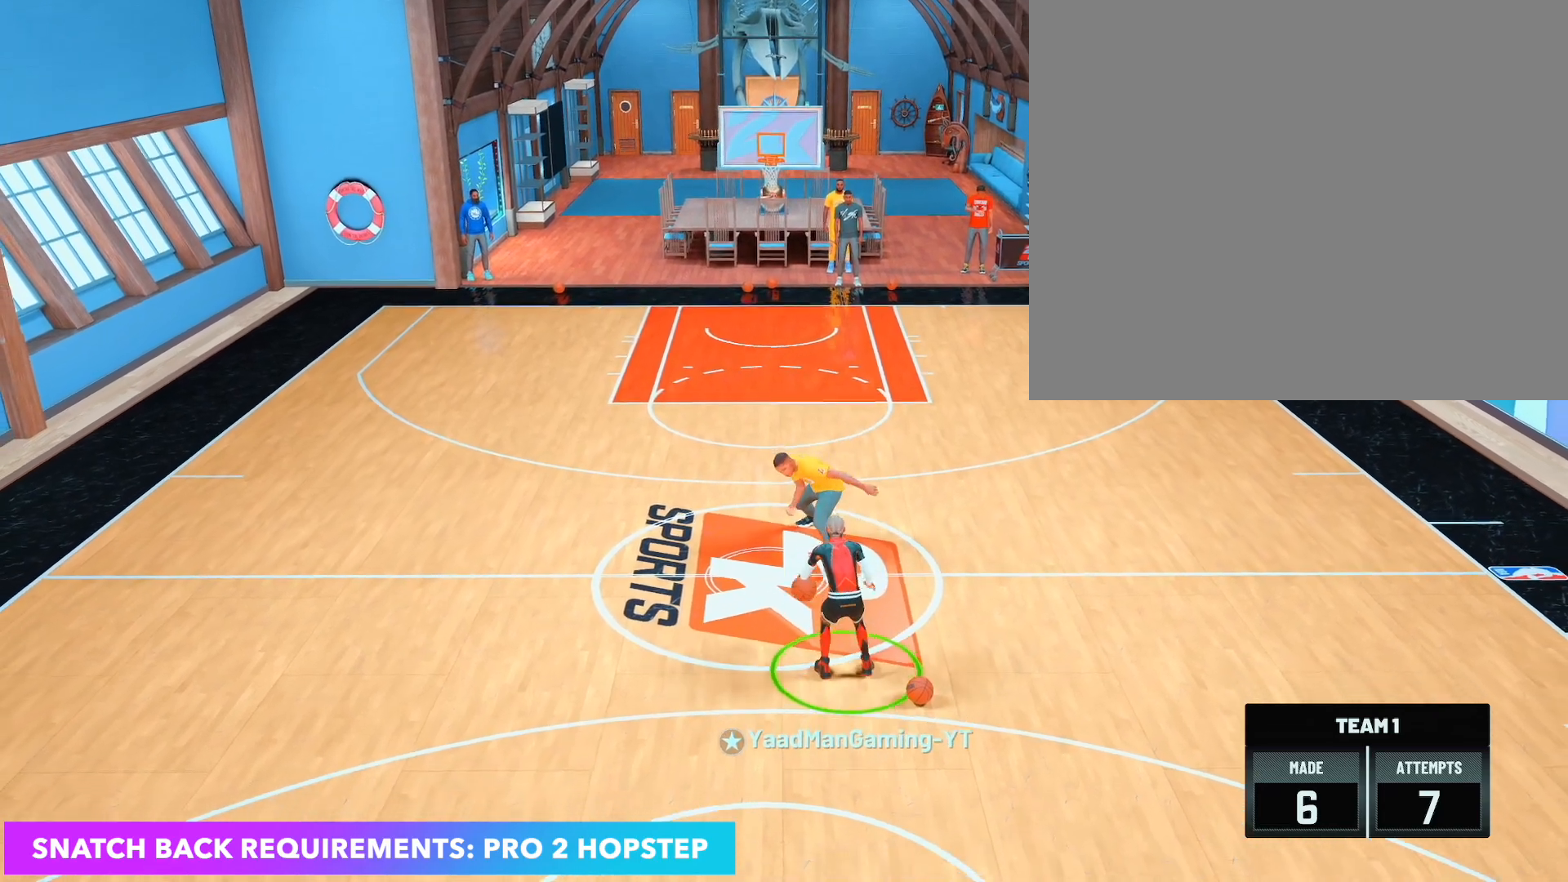
Gameplay with a controller (PlayStation layout); each line is a JSON object with the inputs held at the frame after it. "events" lists button and stick changes between this image and that frame as [ms after this image, input, new state], when the widget could be followed in between. Not read: L3 R3.
{"buttons": ["R2"], "left_stick": "center", "right_stick": "center", "events": [[67, "right_stick", "center"]]}
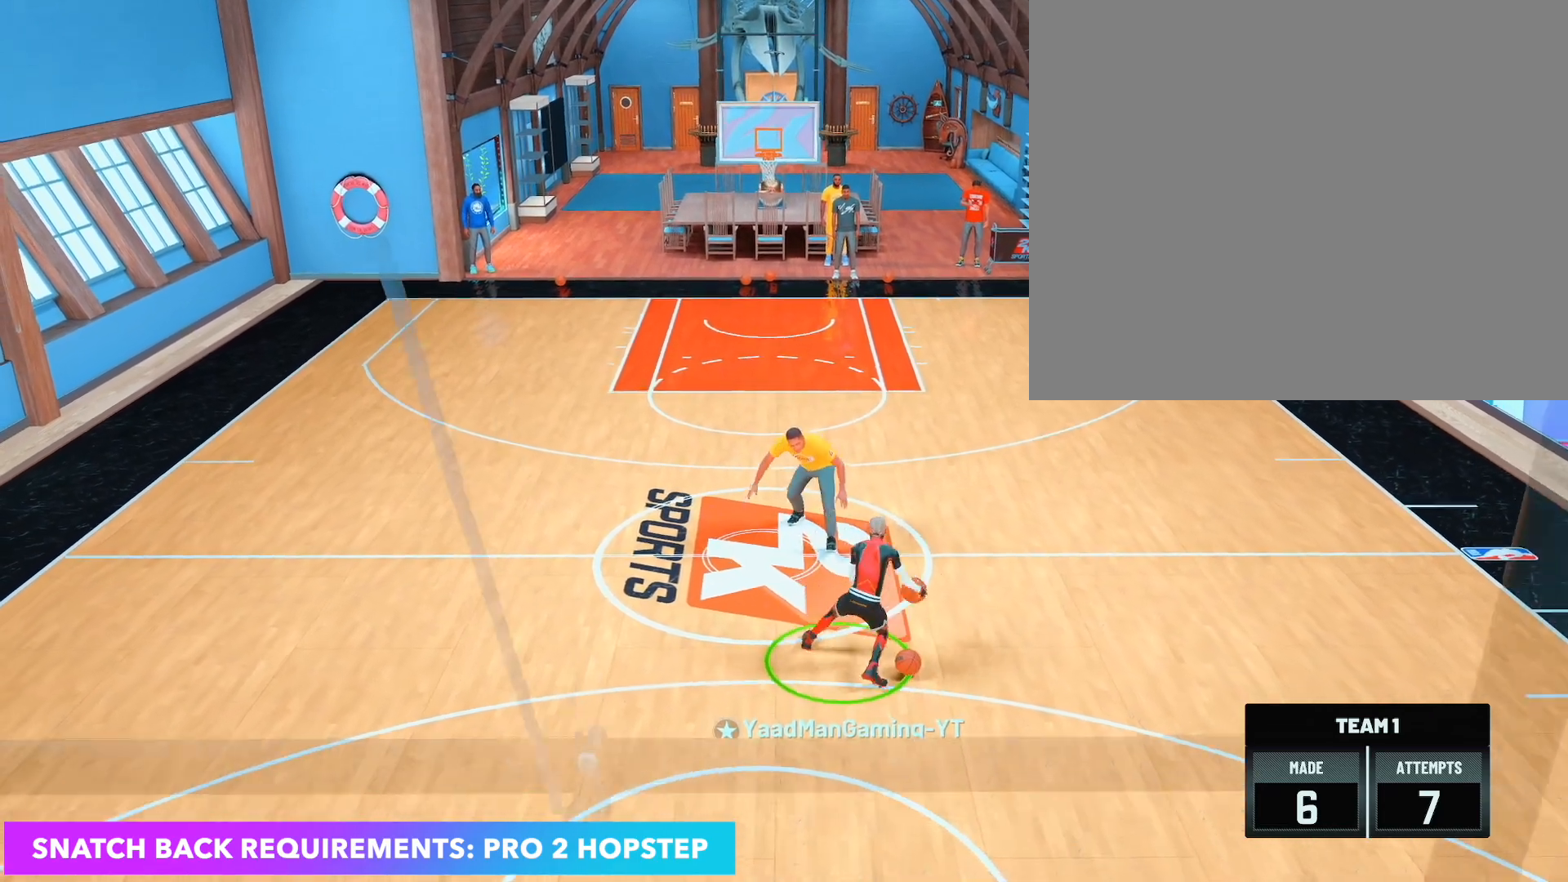
{"buttons": ["R2"], "left_stick": "center", "right_stick": "left", "events": [[467, "right_stick", "left"]]}
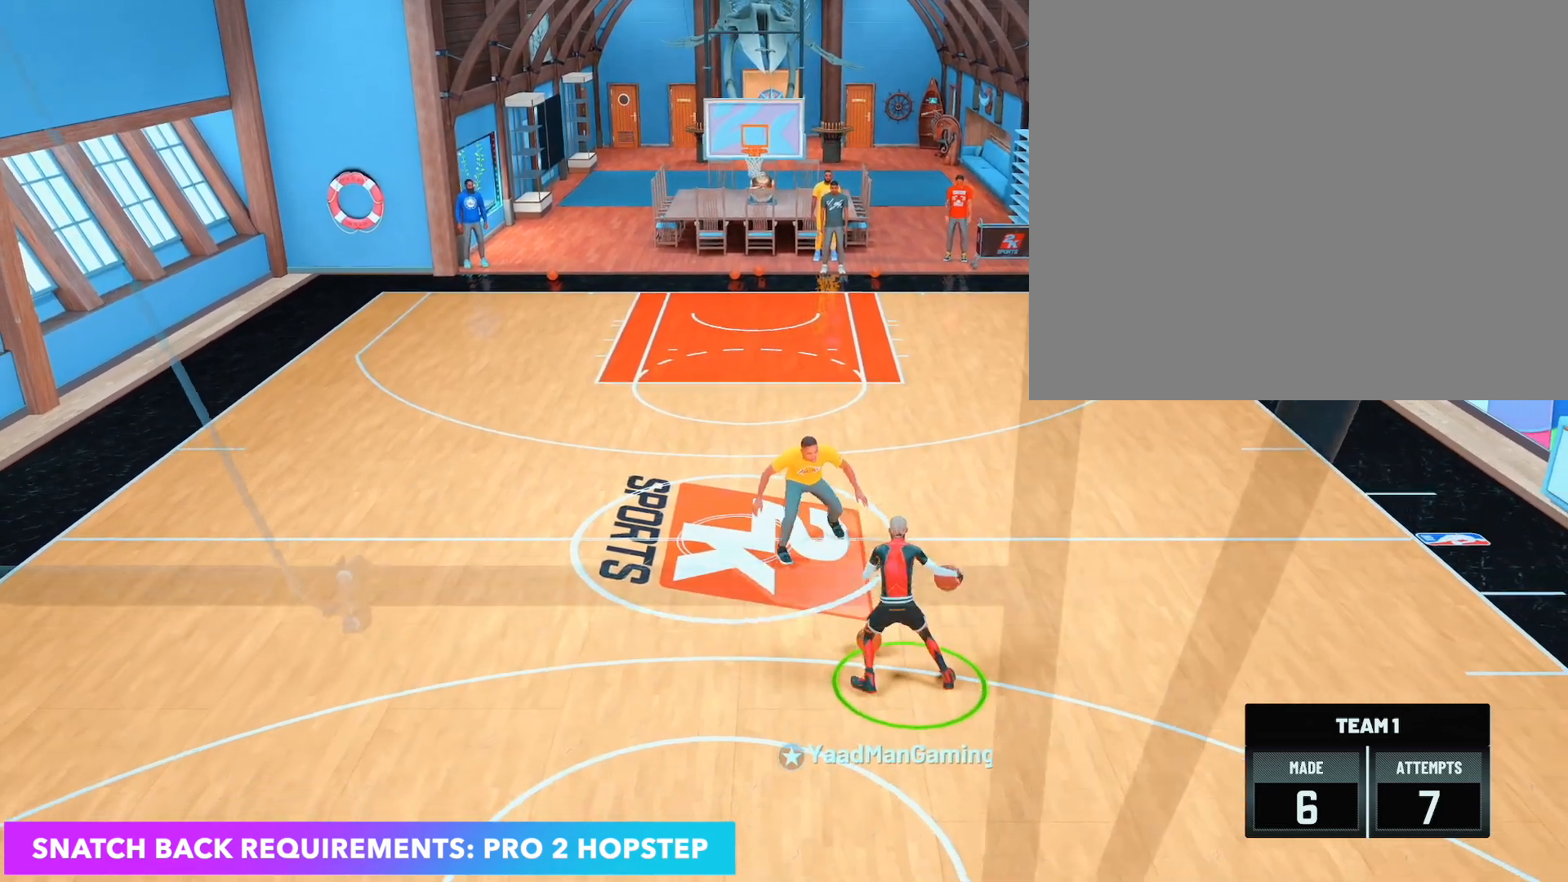
{"buttons": ["R2"], "left_stick": "center", "right_stick": "center", "events": [[283, "right_stick", "center"]]}
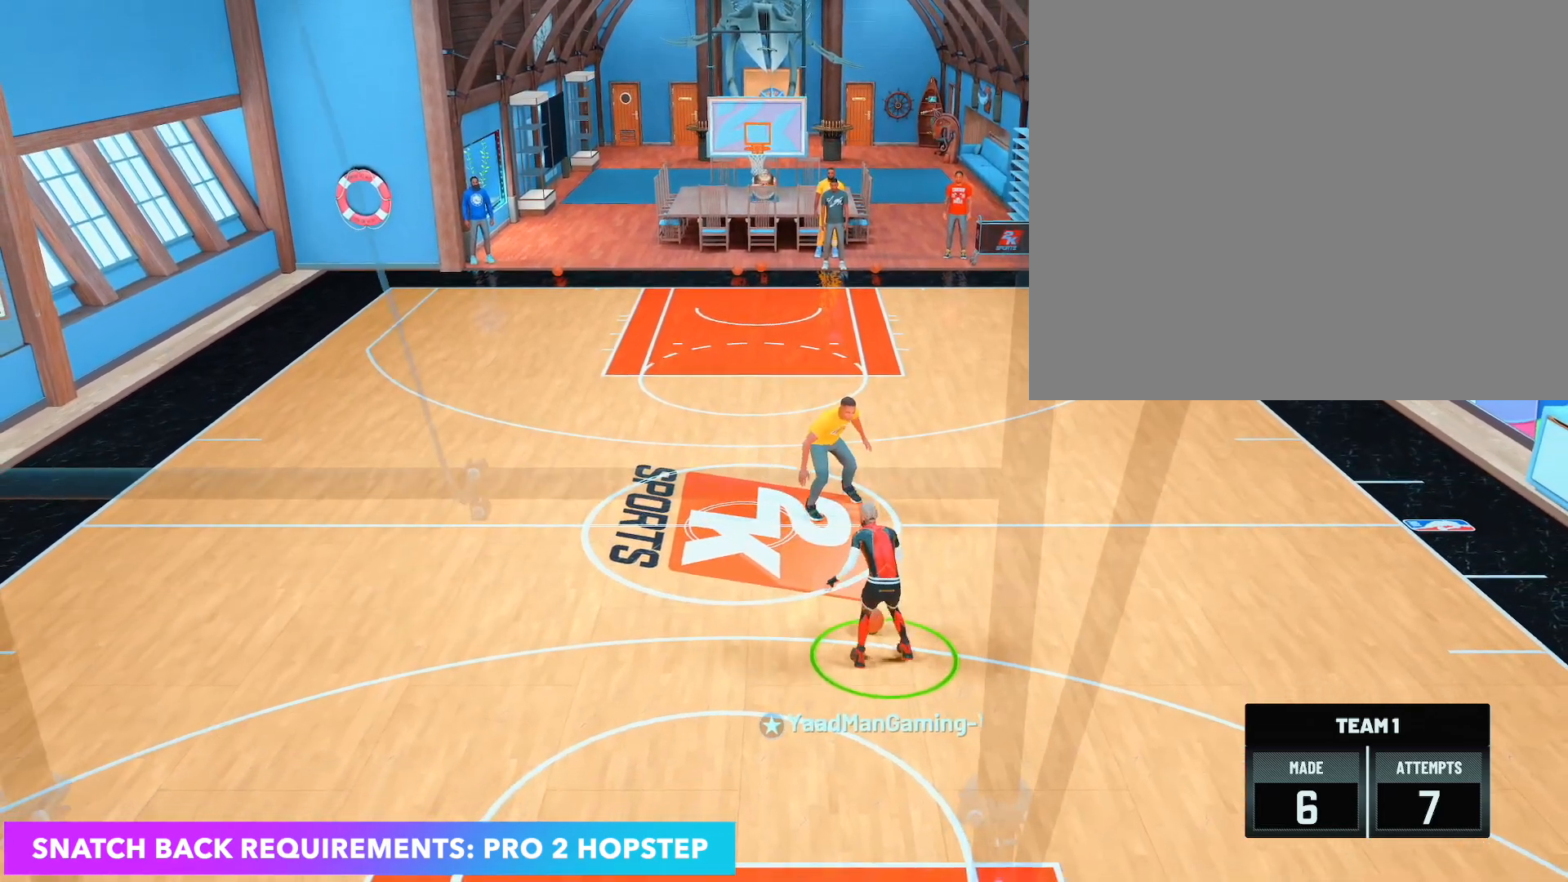
{"buttons": [], "left_stick": "center", "right_stick": "center", "events": [[467, "R2", "up"]]}
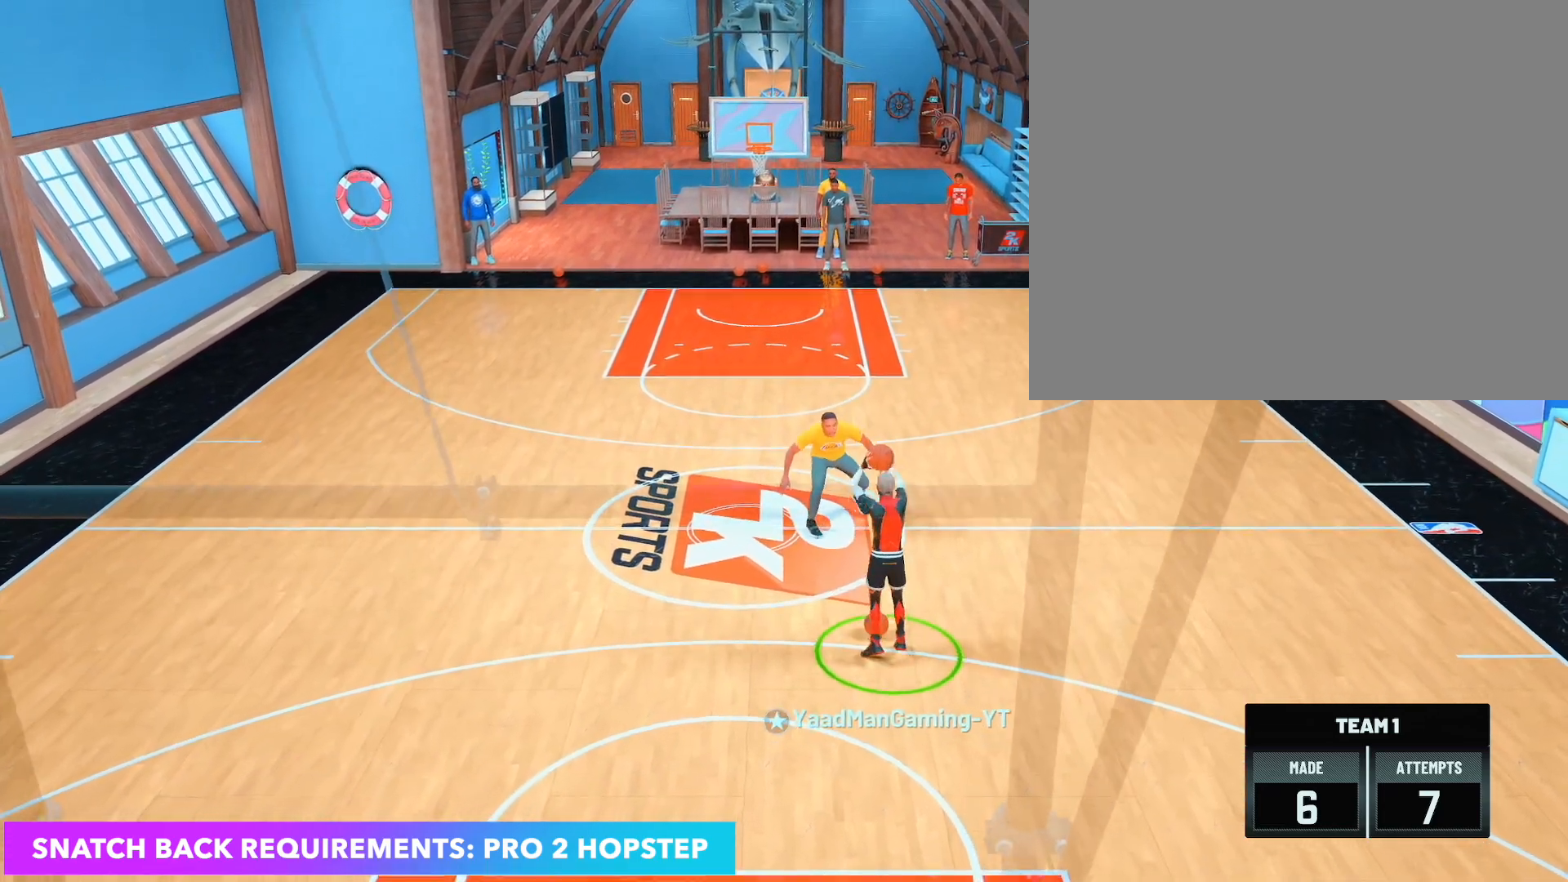
{"buttons": ["SQUARE"], "left_stick": "up-left", "right_stick": "center", "events": [[17, "left_stick", "up-left"], [333, "SQUARE", "down"]]}
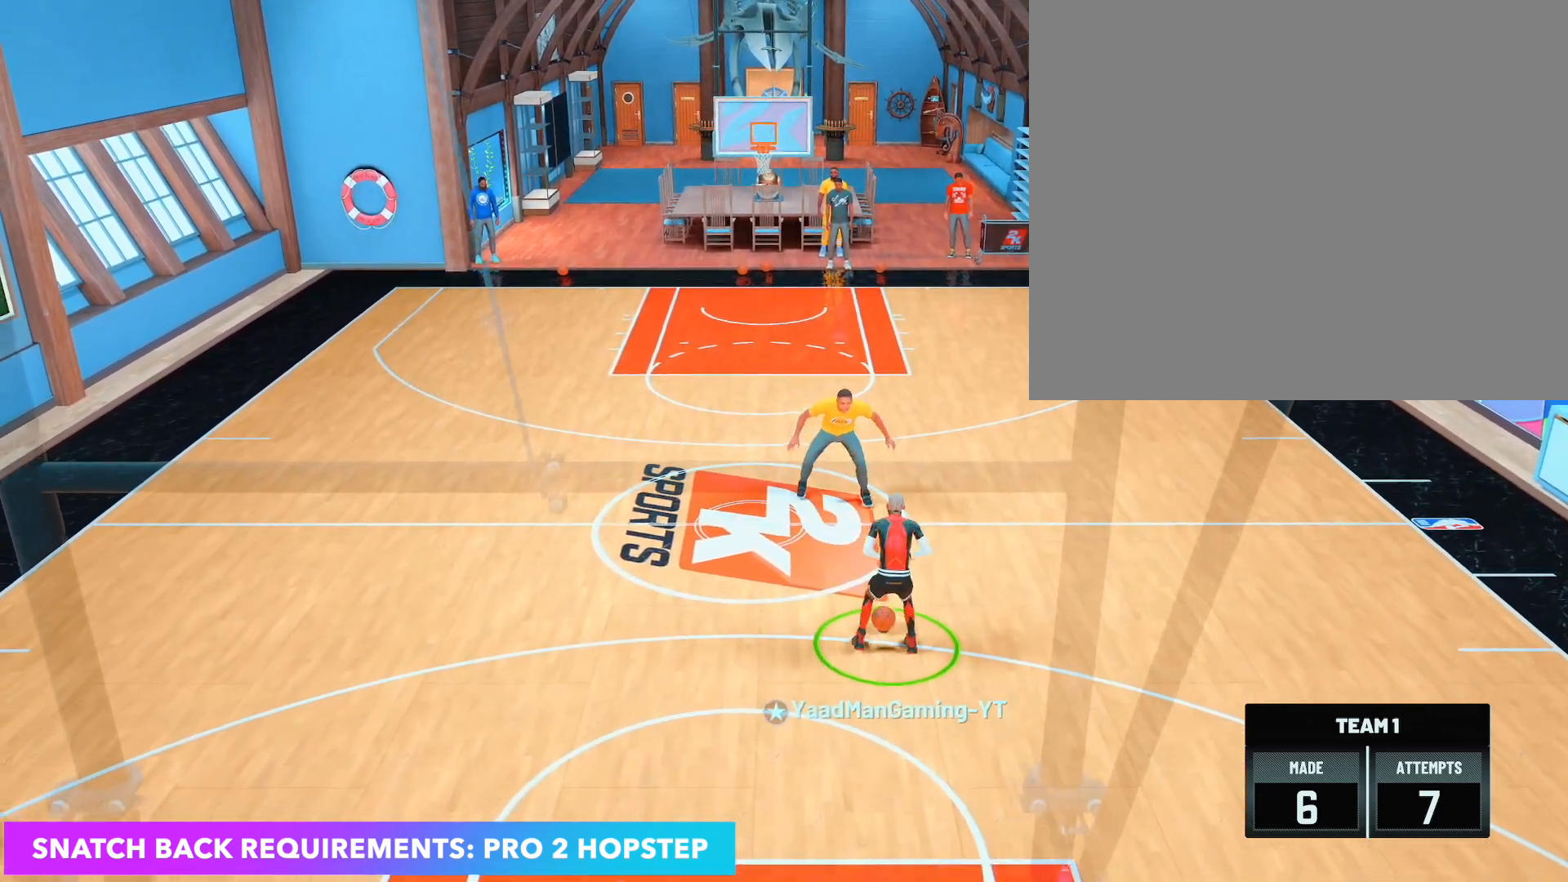
{"buttons": ["SQUARE"], "left_stick": "up-left", "right_stick": "center", "events": []}
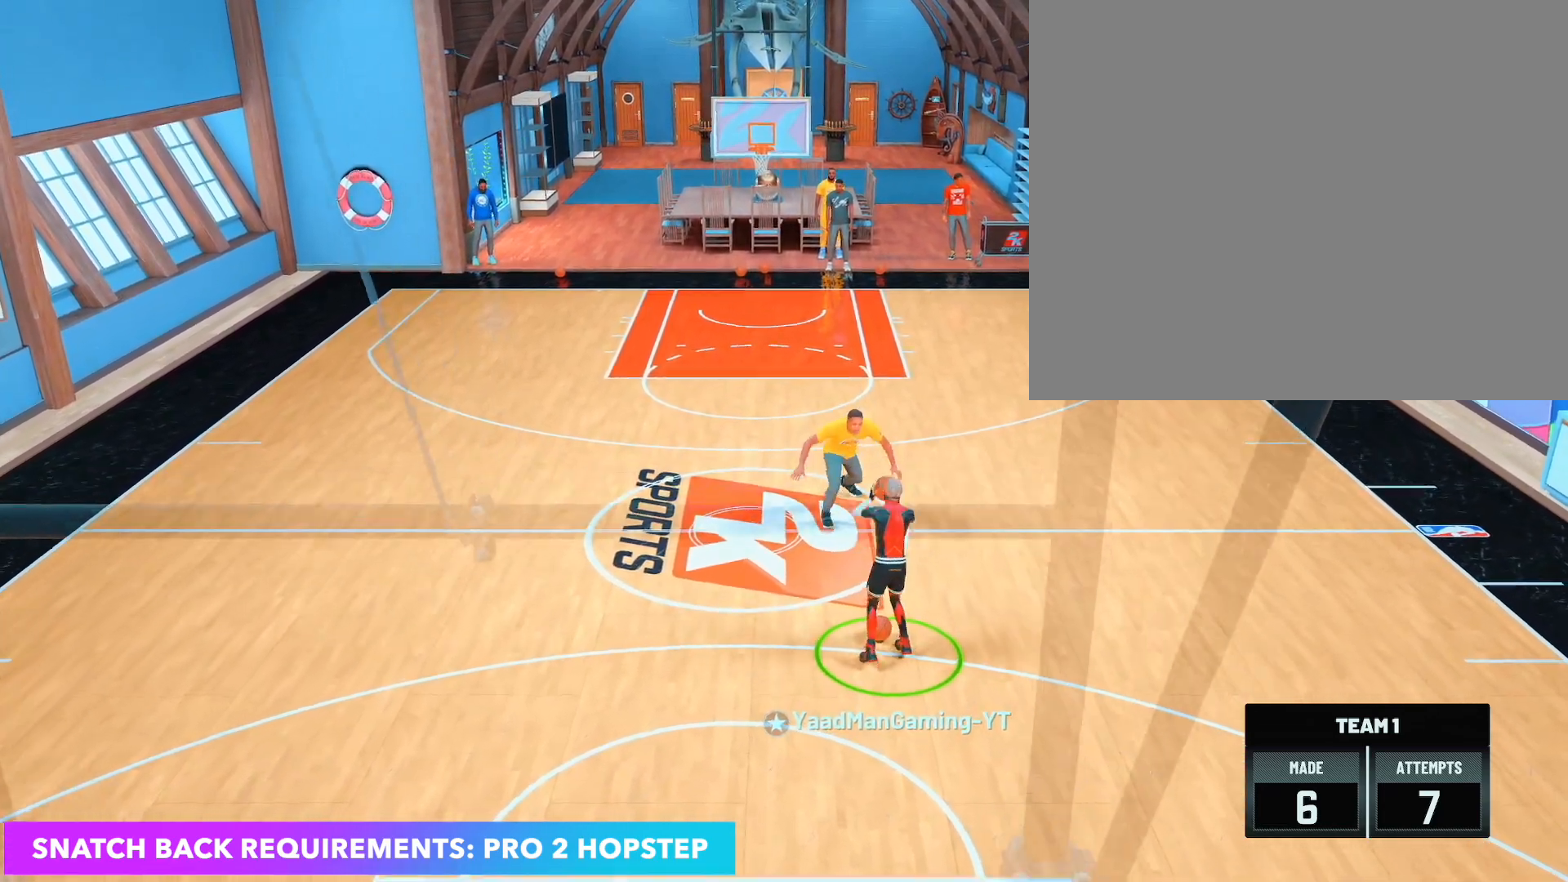
{"buttons": [], "left_stick": "down-left", "right_stick": "center", "events": [[50, "SQUARE", "up"], [467, "left_stick", "down-left"]]}
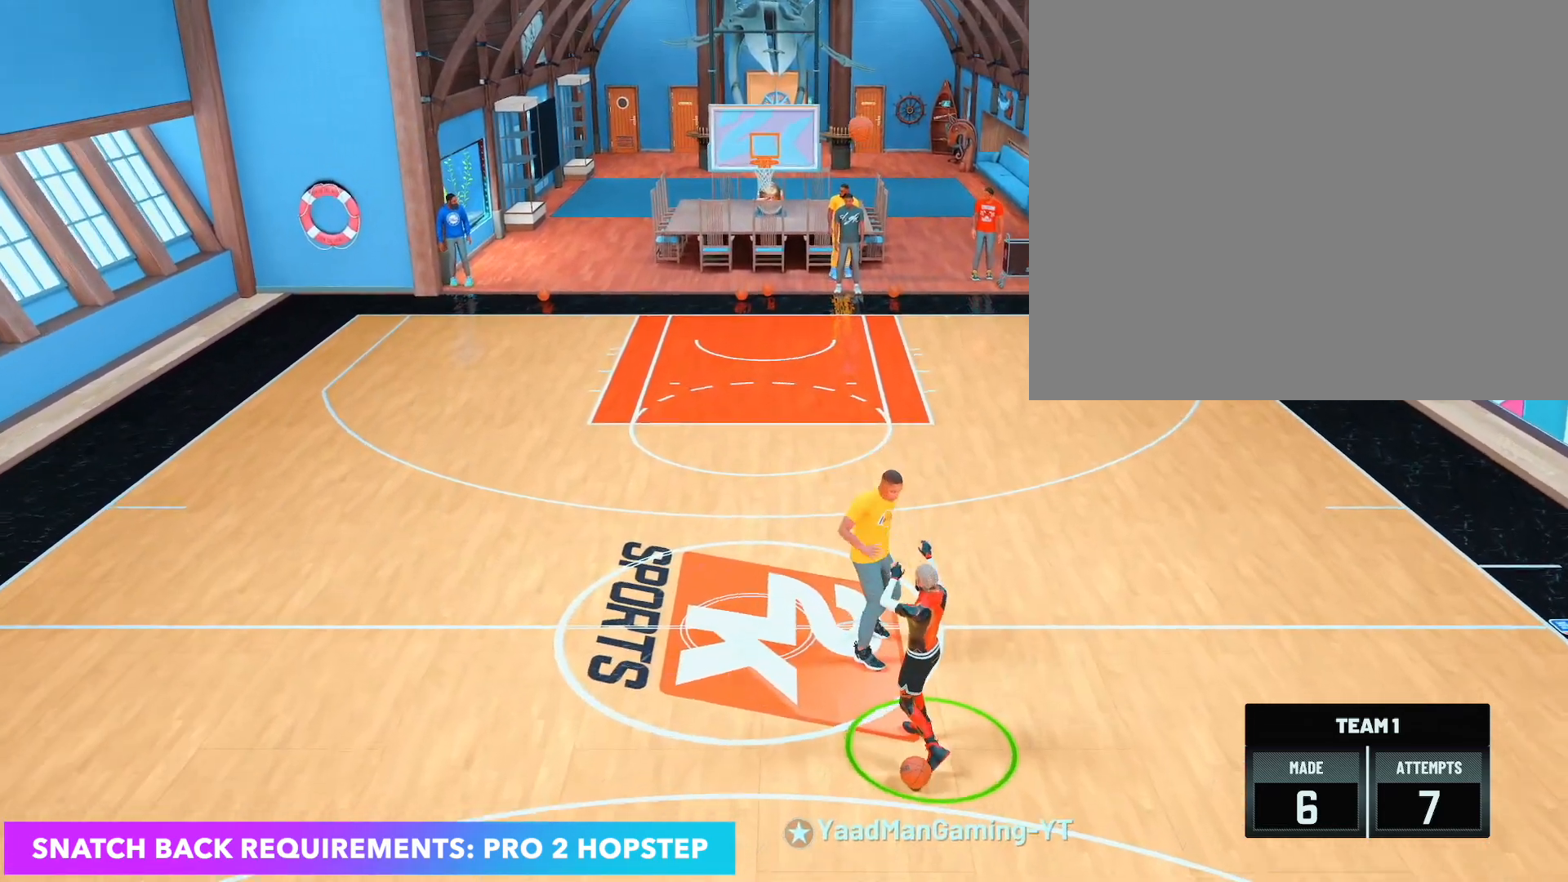
{"buttons": ["R2"], "left_stick": "down", "right_stick": "center", "events": [[183, "left_stick", "down"], [217, "R2", "down"]]}
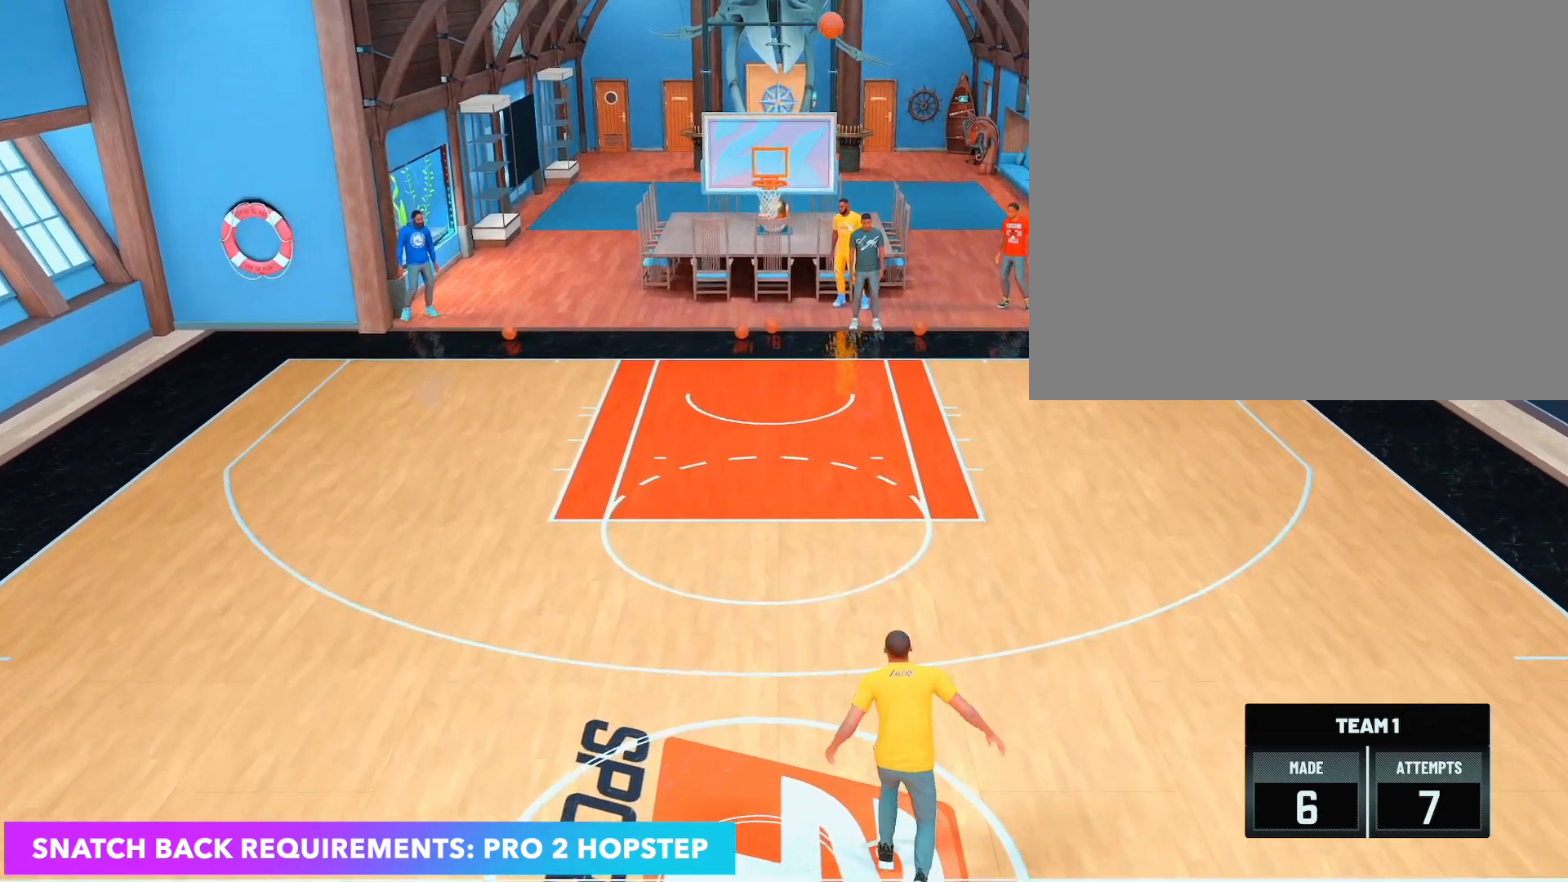
{"buttons": ["R2"], "left_stick": "left", "right_stick": "center", "events": [[67, "left_stick", "down-left"], [417, "left_stick", "left"]]}
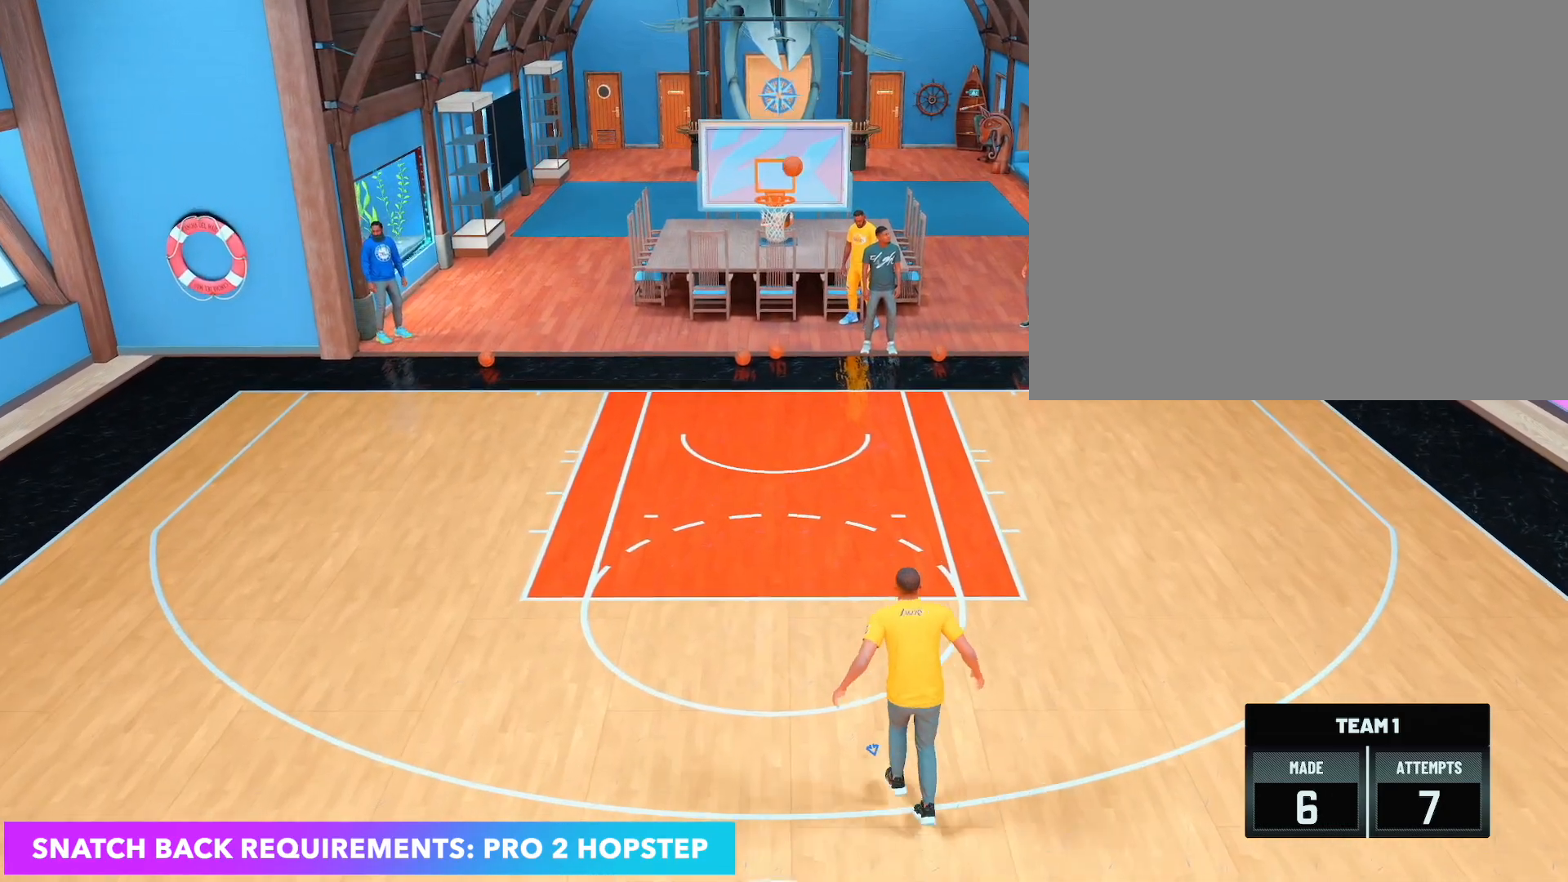
{"buttons": ["R2"], "left_stick": "up-left", "right_stick": "center", "events": [[350, "left_stick", "up-left"]]}
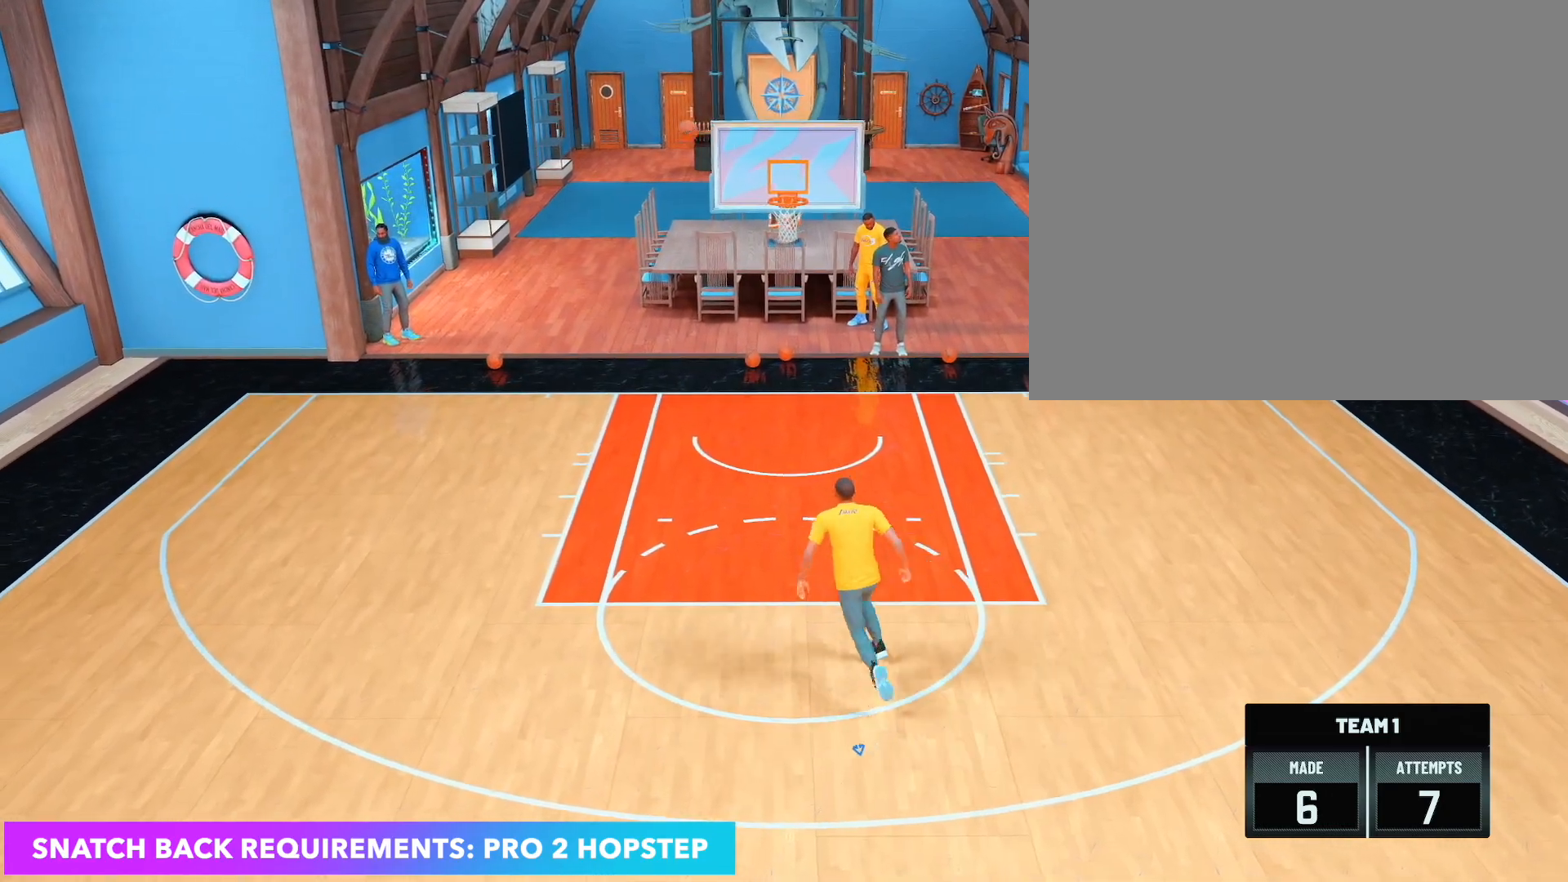
{"buttons": ["R2"], "left_stick": "up-left", "right_stick": "center", "events": []}
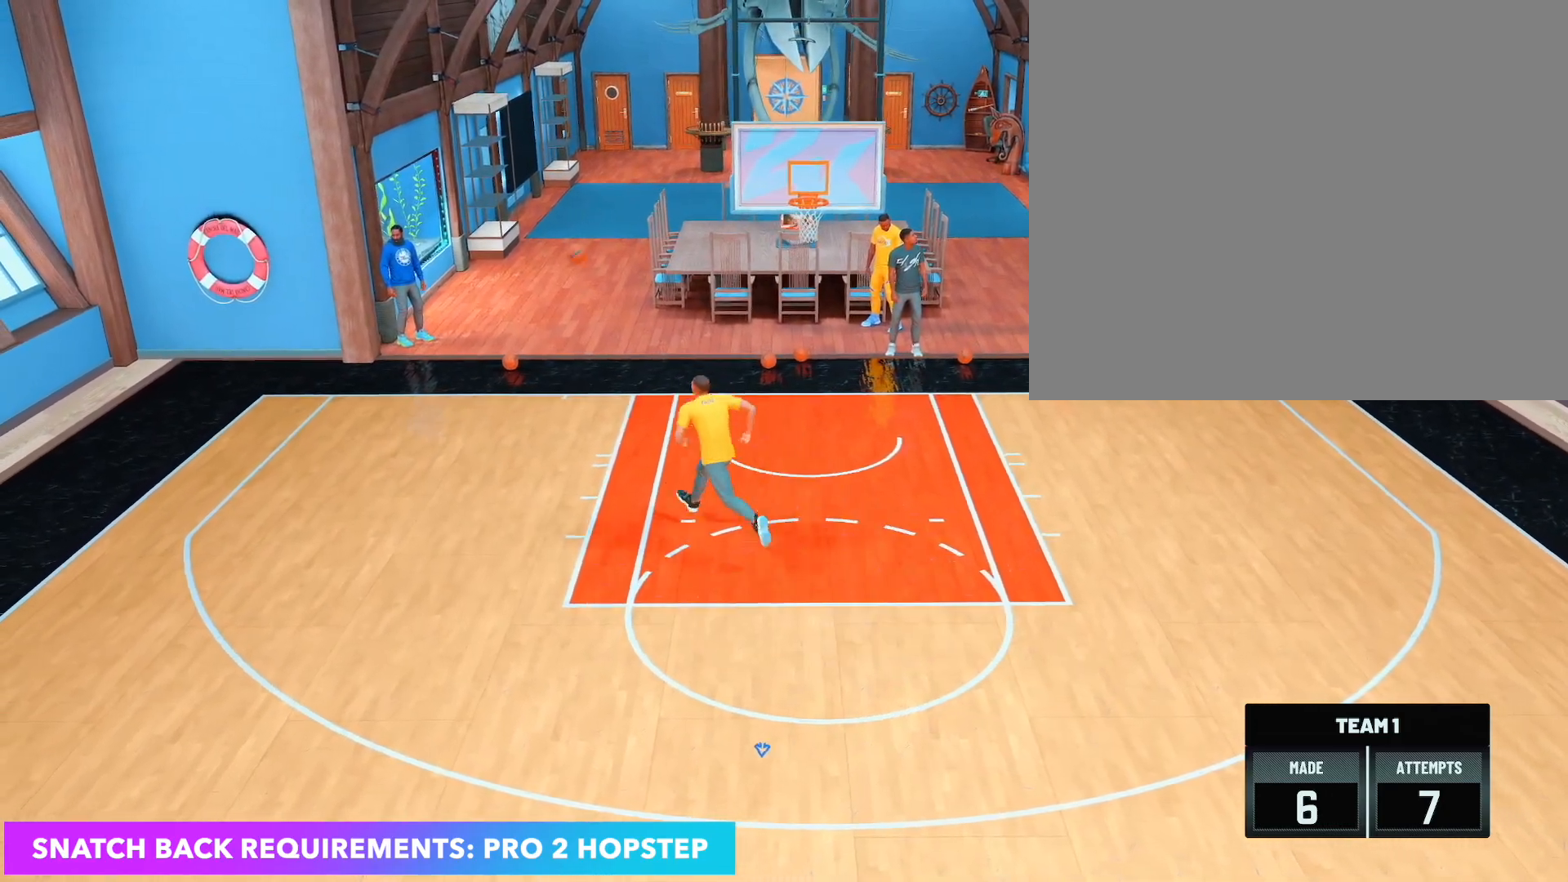
{"buttons": ["R2"], "left_stick": "up-left", "right_stick": "center", "events": []}
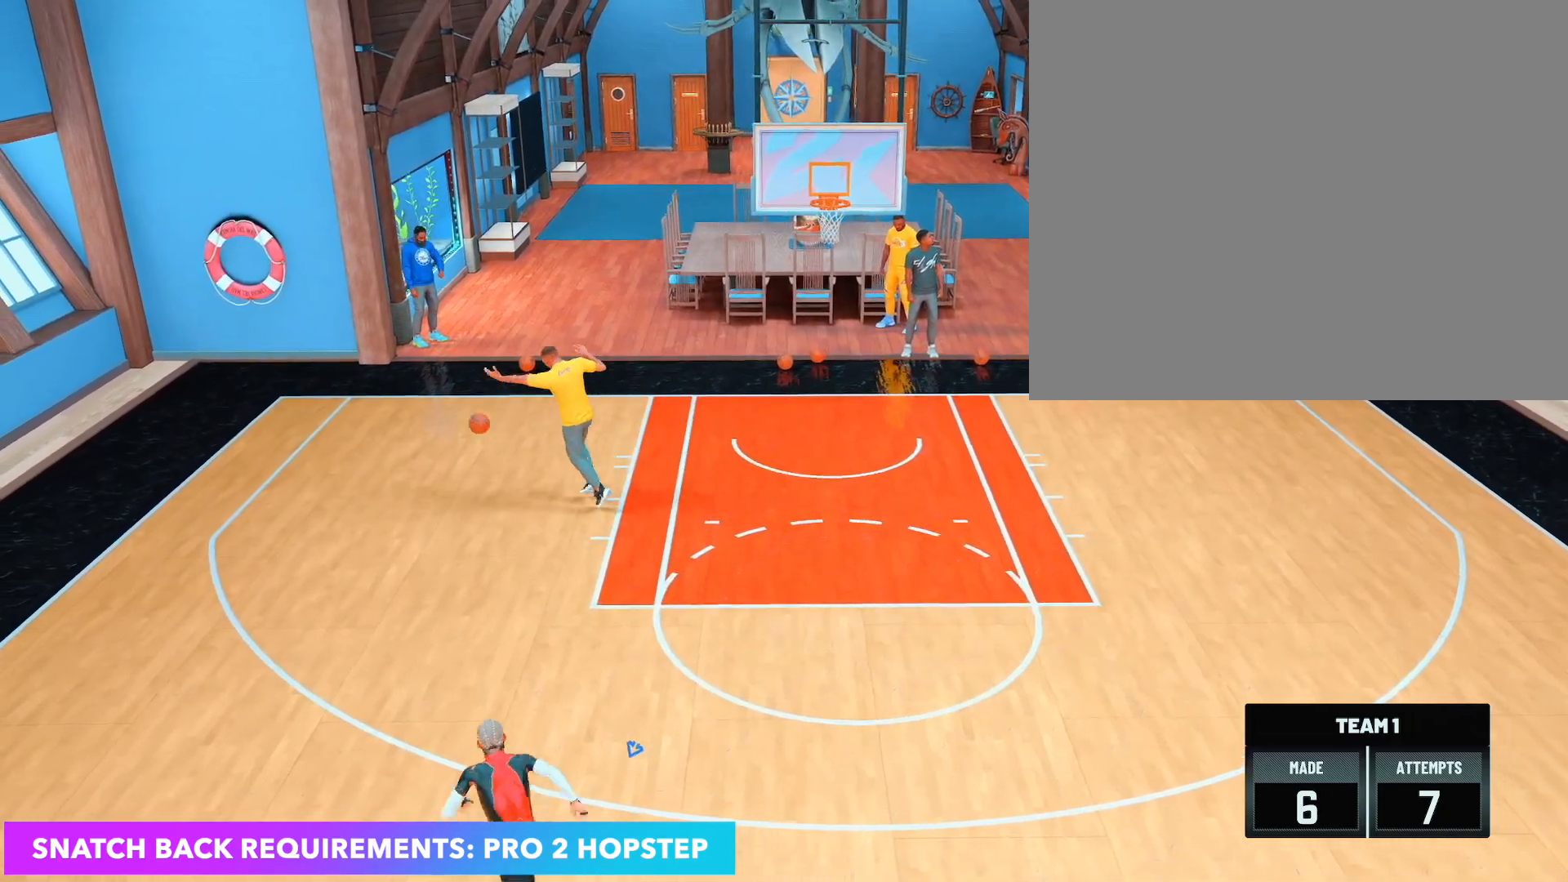
{"buttons": ["R2"], "left_stick": "up", "right_stick": "center", "events": [[267, "left_stick", "up"]]}
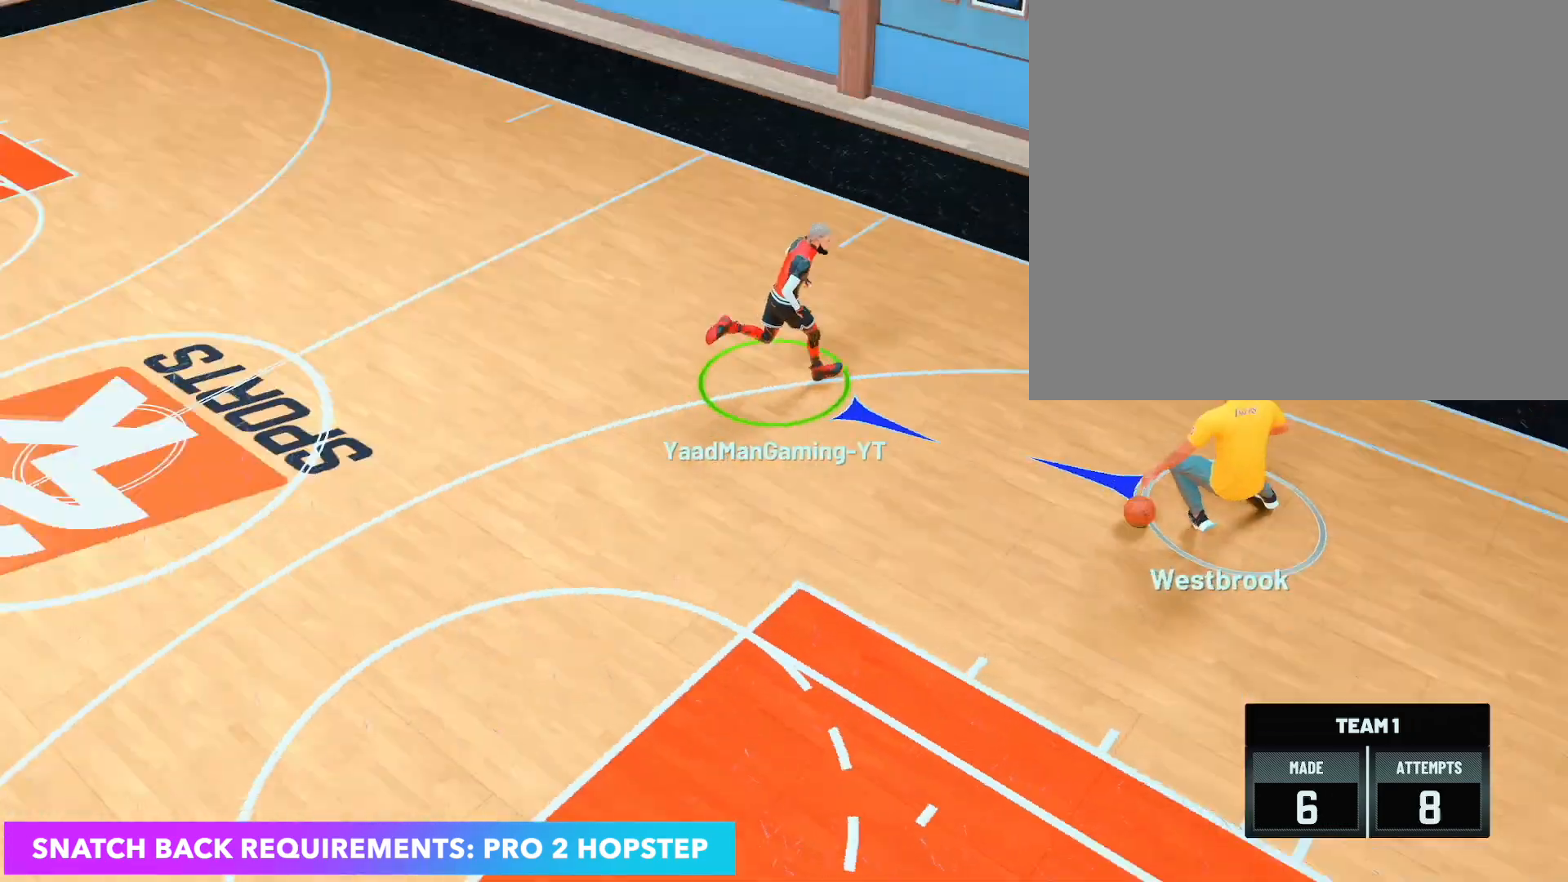
{"buttons": ["R2"], "left_stick": "up", "right_stick": "center", "events": []}
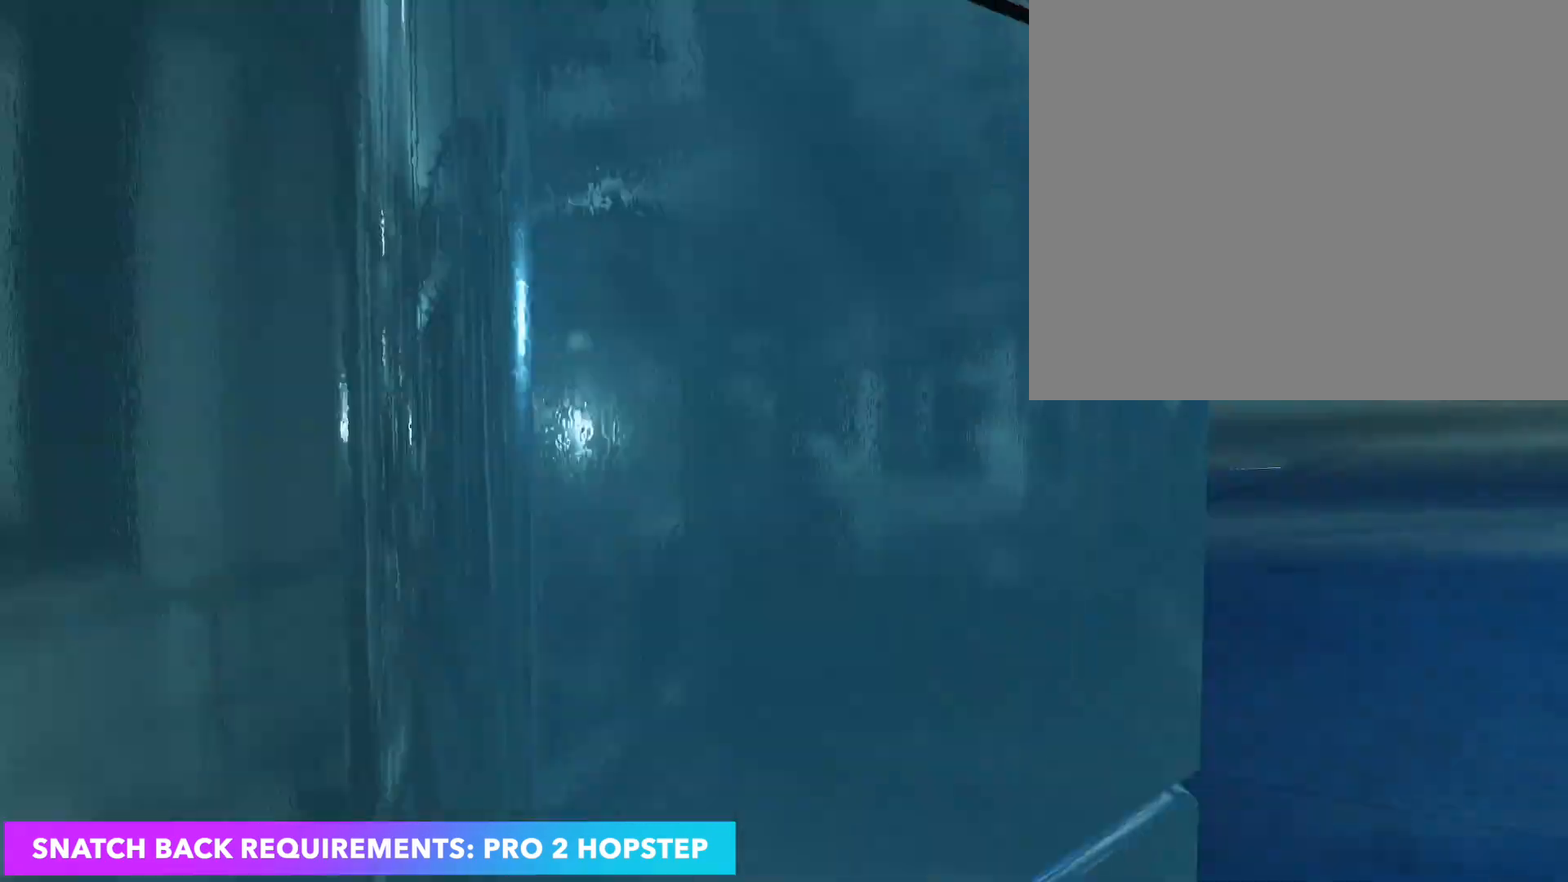
{"buttons": ["R2"], "left_stick": "center", "right_stick": "center", "events": [[433, "left_stick", "center"]]}
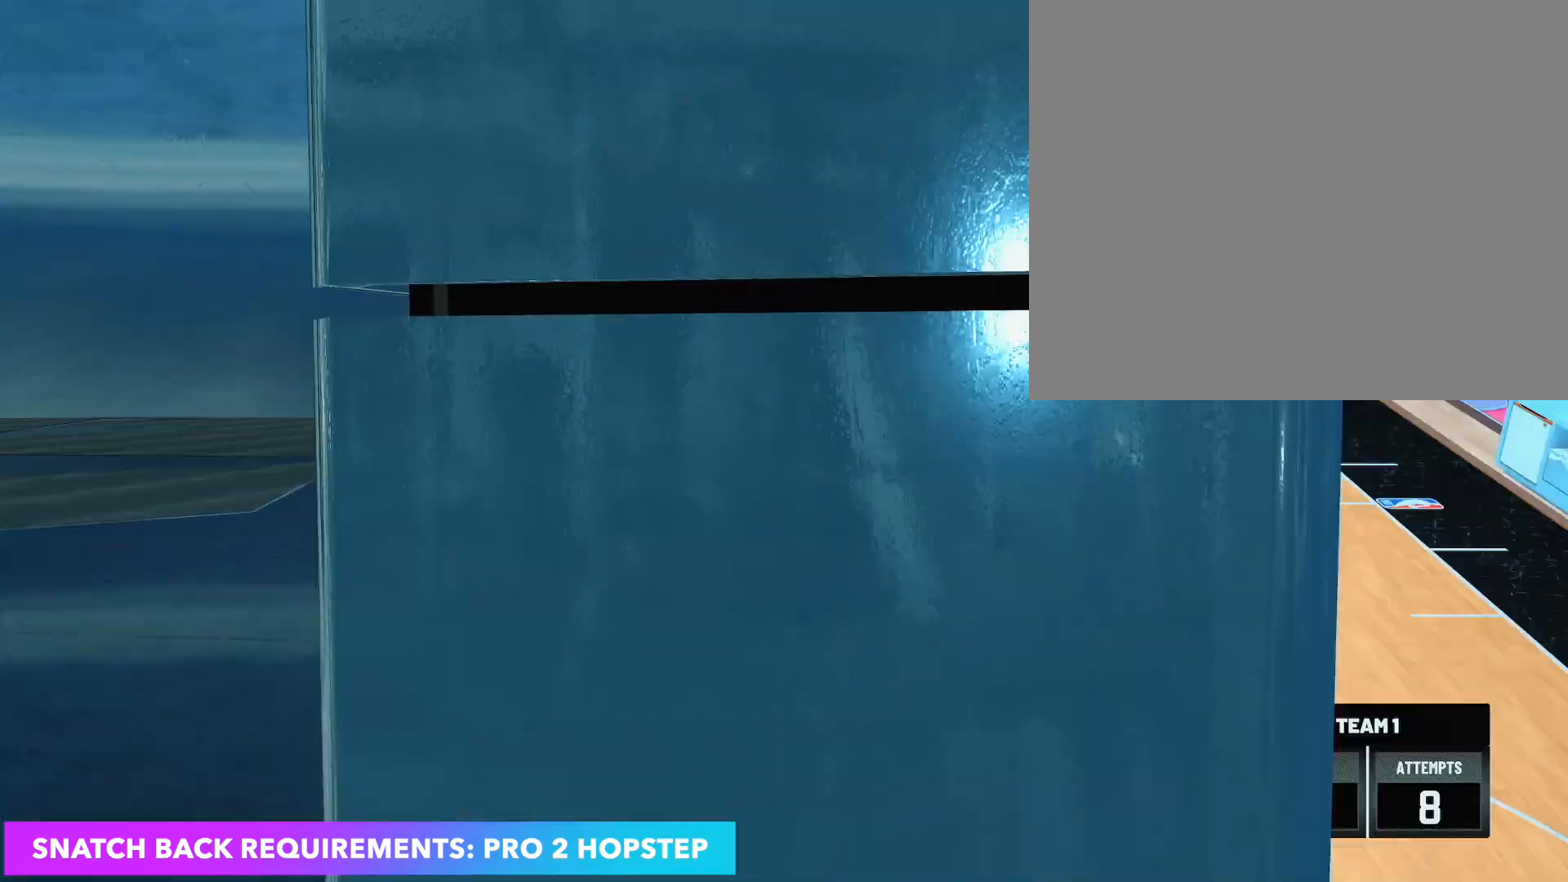
{"buttons": ["R2"], "left_stick": "center", "right_stick": "left", "events": [[383, "right_stick", "left"]]}
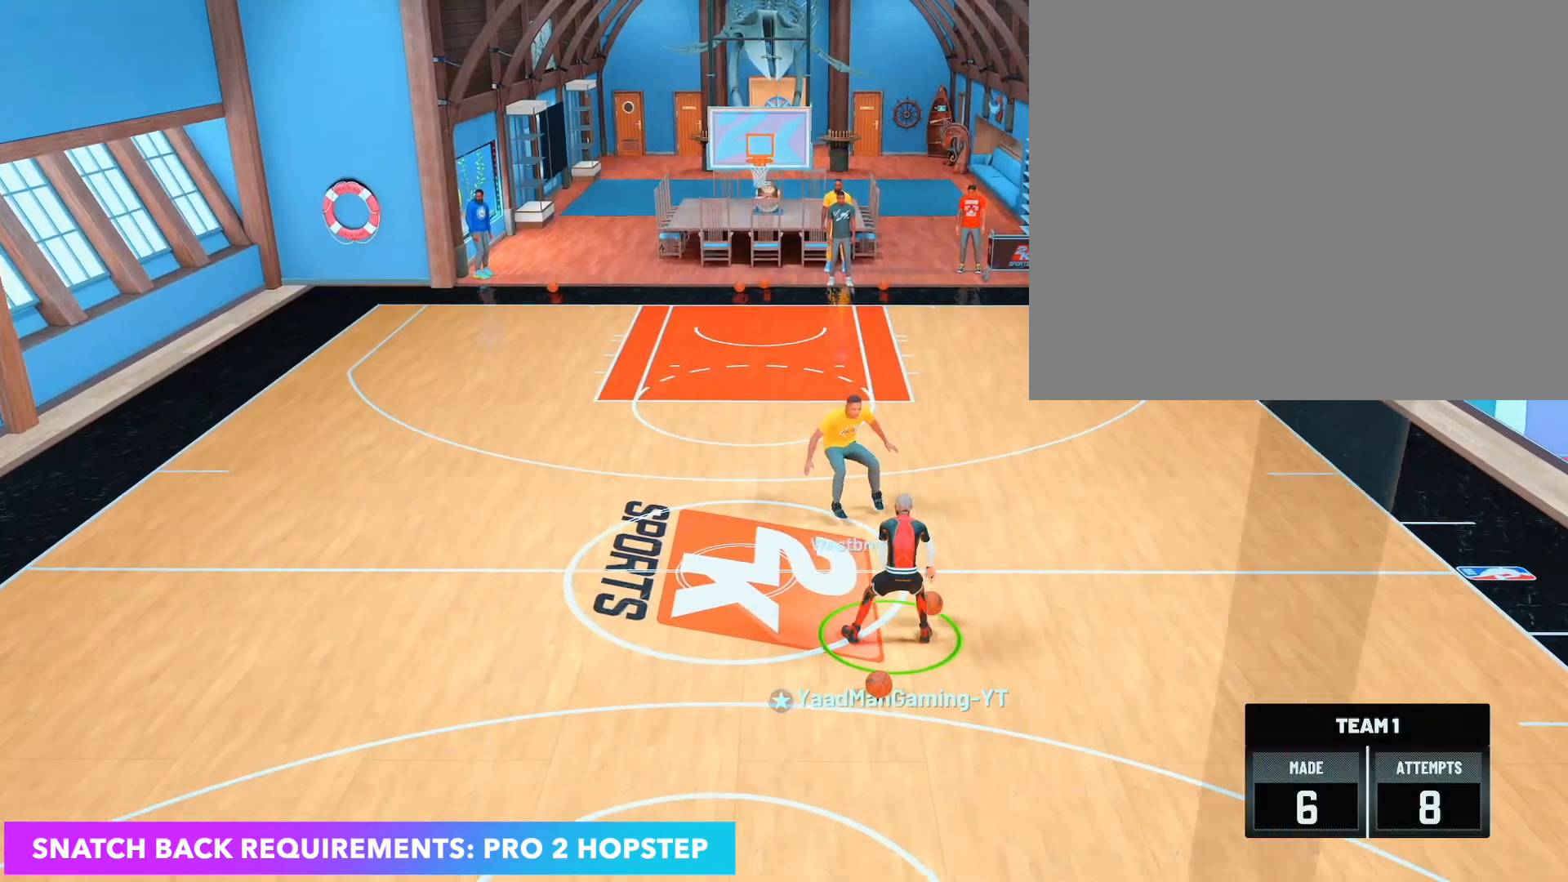
{"buttons": ["R2"], "left_stick": "center", "right_stick": "center", "events": [[233, "right_stick", "center"]]}
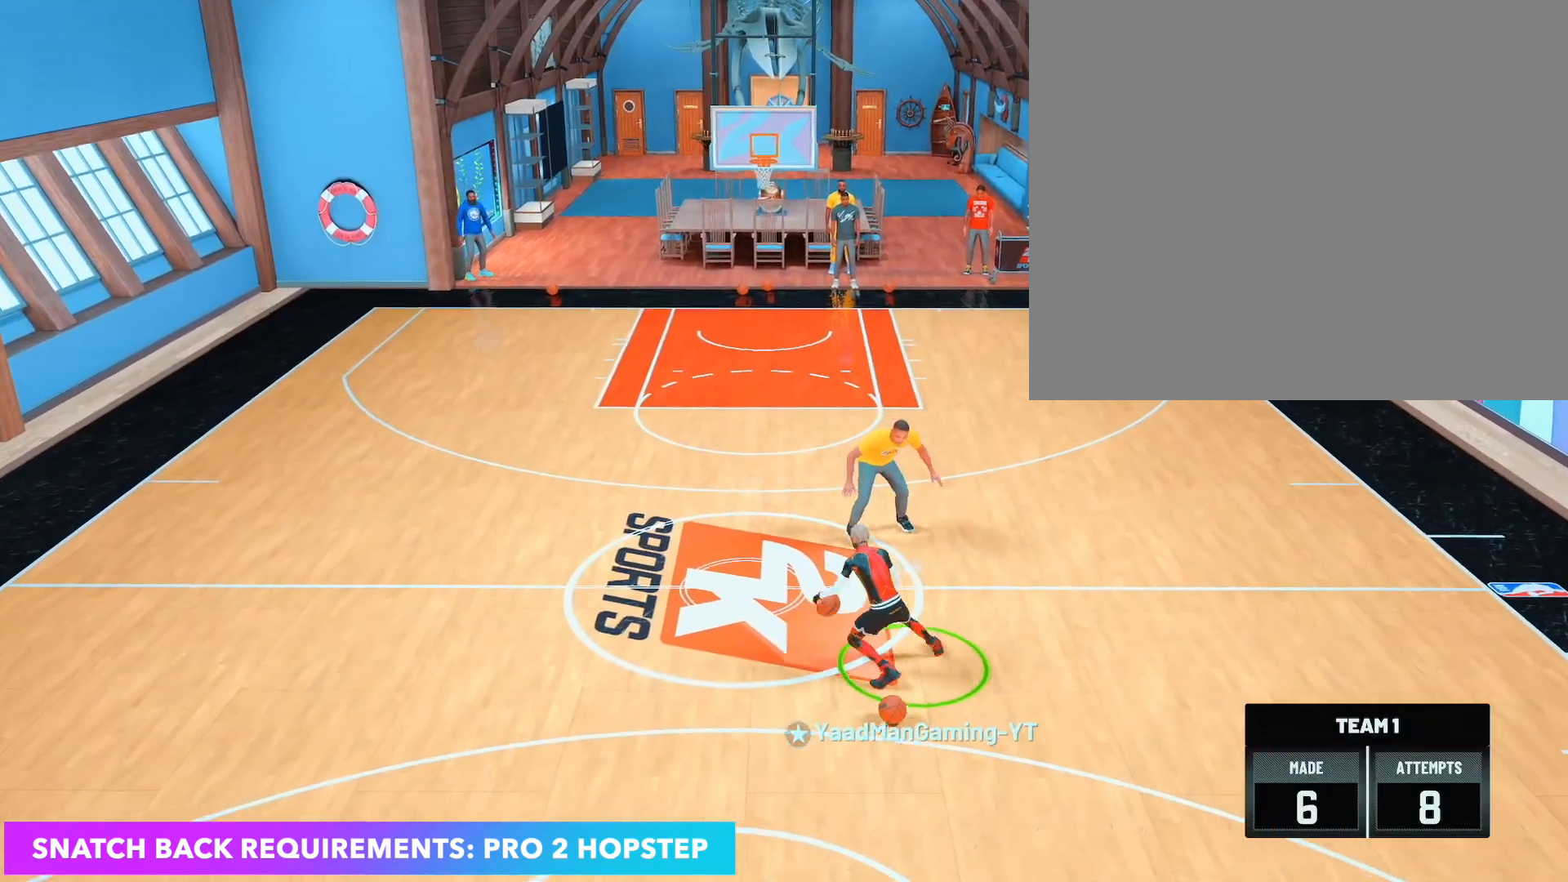
{"buttons": ["R2"], "left_stick": "center", "right_stick": "center", "events": []}
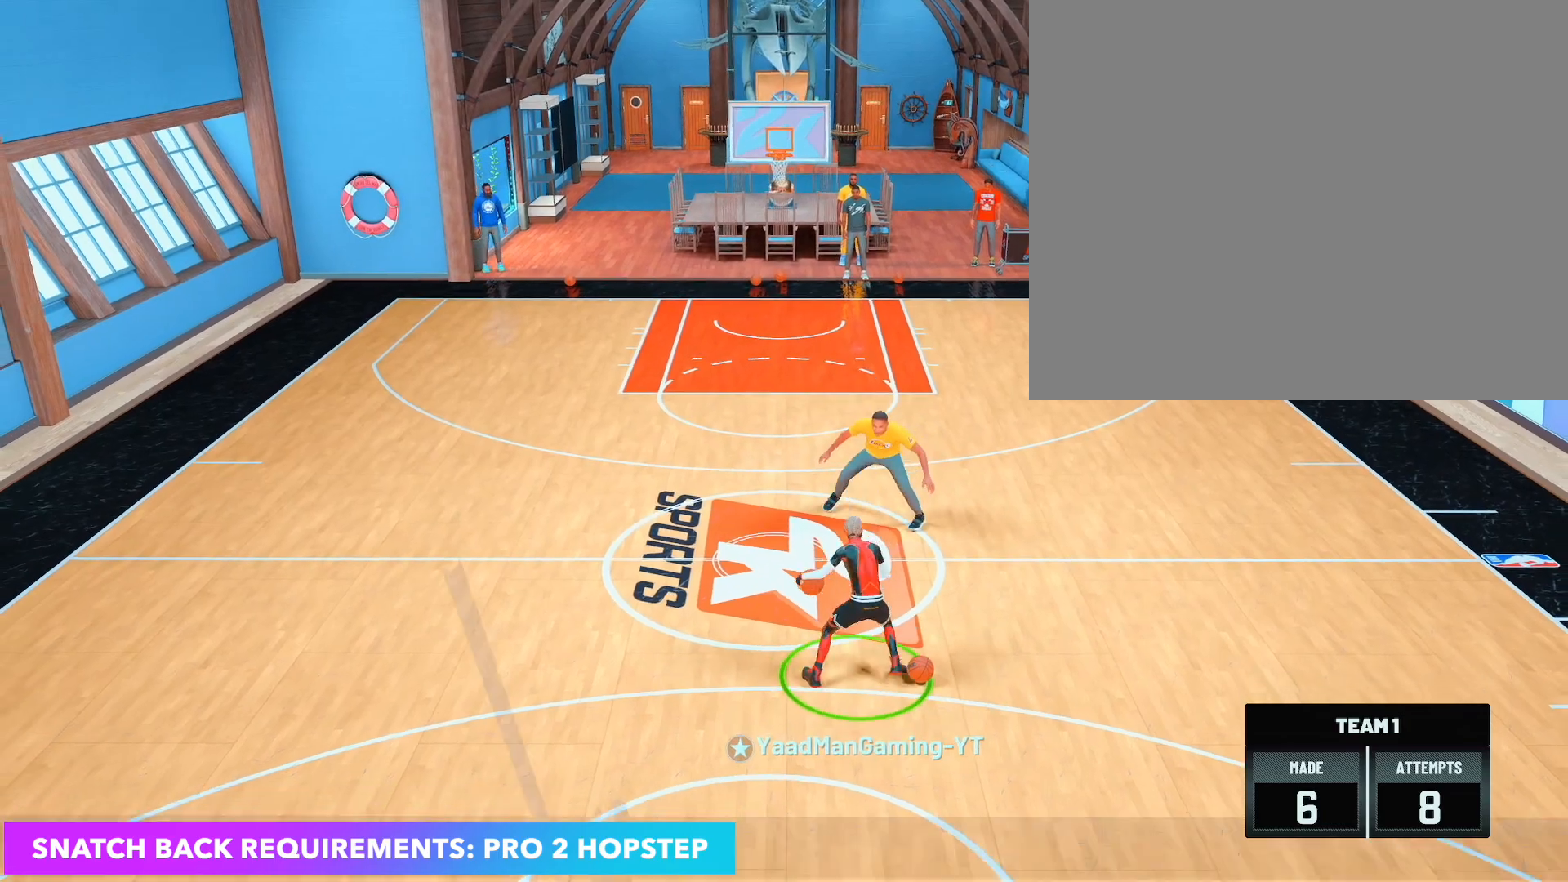
{"buttons": ["R2"], "left_stick": "up-right", "right_stick": "center", "events": [[100, "left_stick", "up-right"]]}
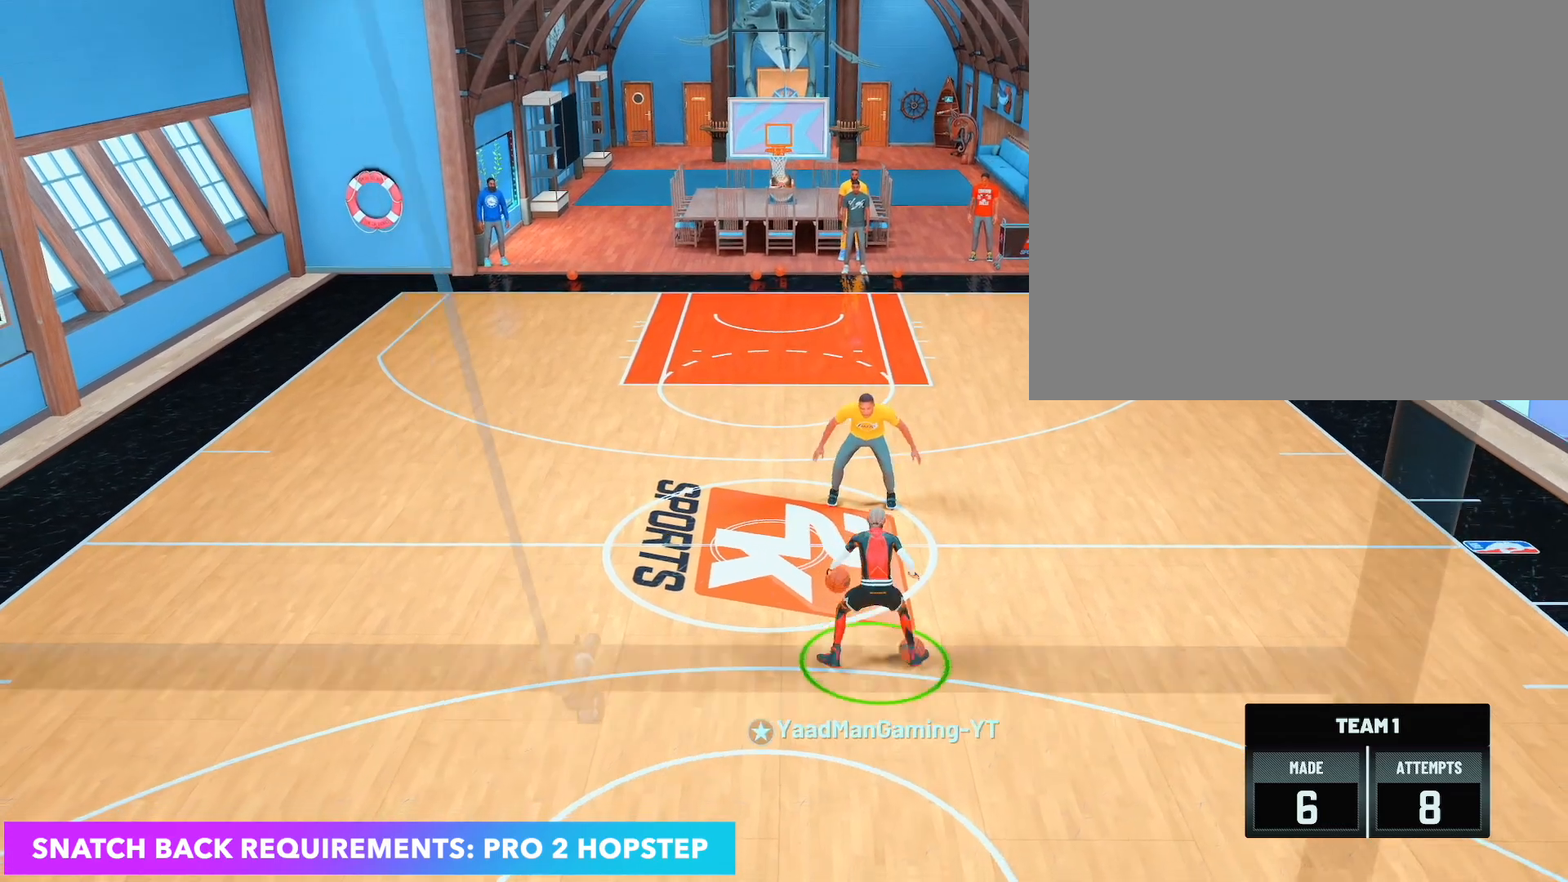
{"buttons": ["R2"], "left_stick": "center", "right_stick": "center", "events": [[433, "left_stick", "center"]]}
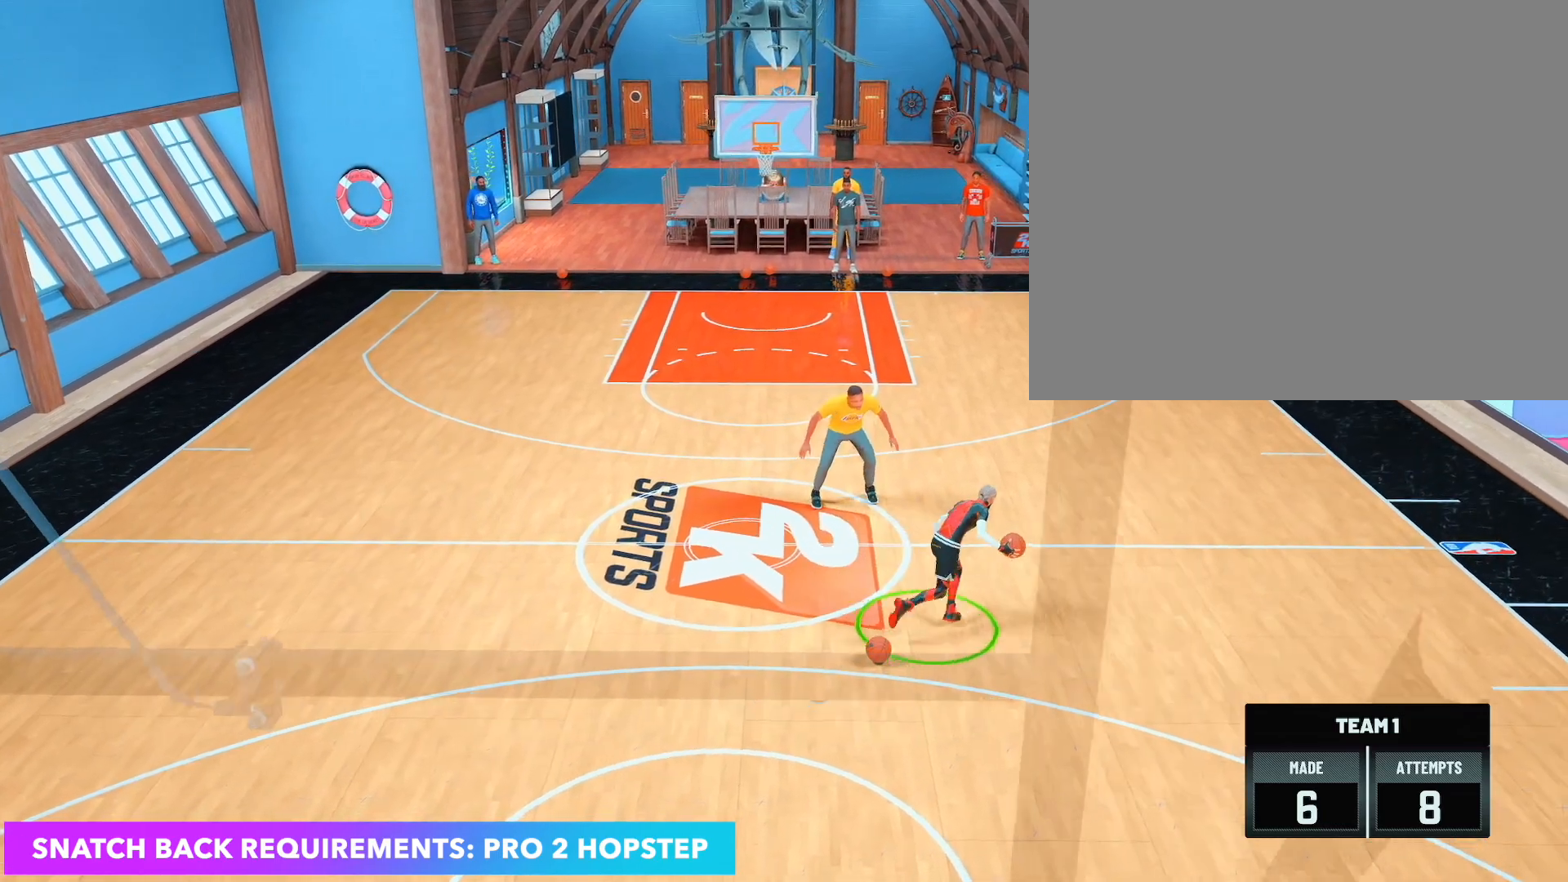
{"buttons": ["R2"], "left_stick": "center", "right_stick": "center", "events": [[133, "right_stick", "left"], [500, "right_stick", "center"]]}
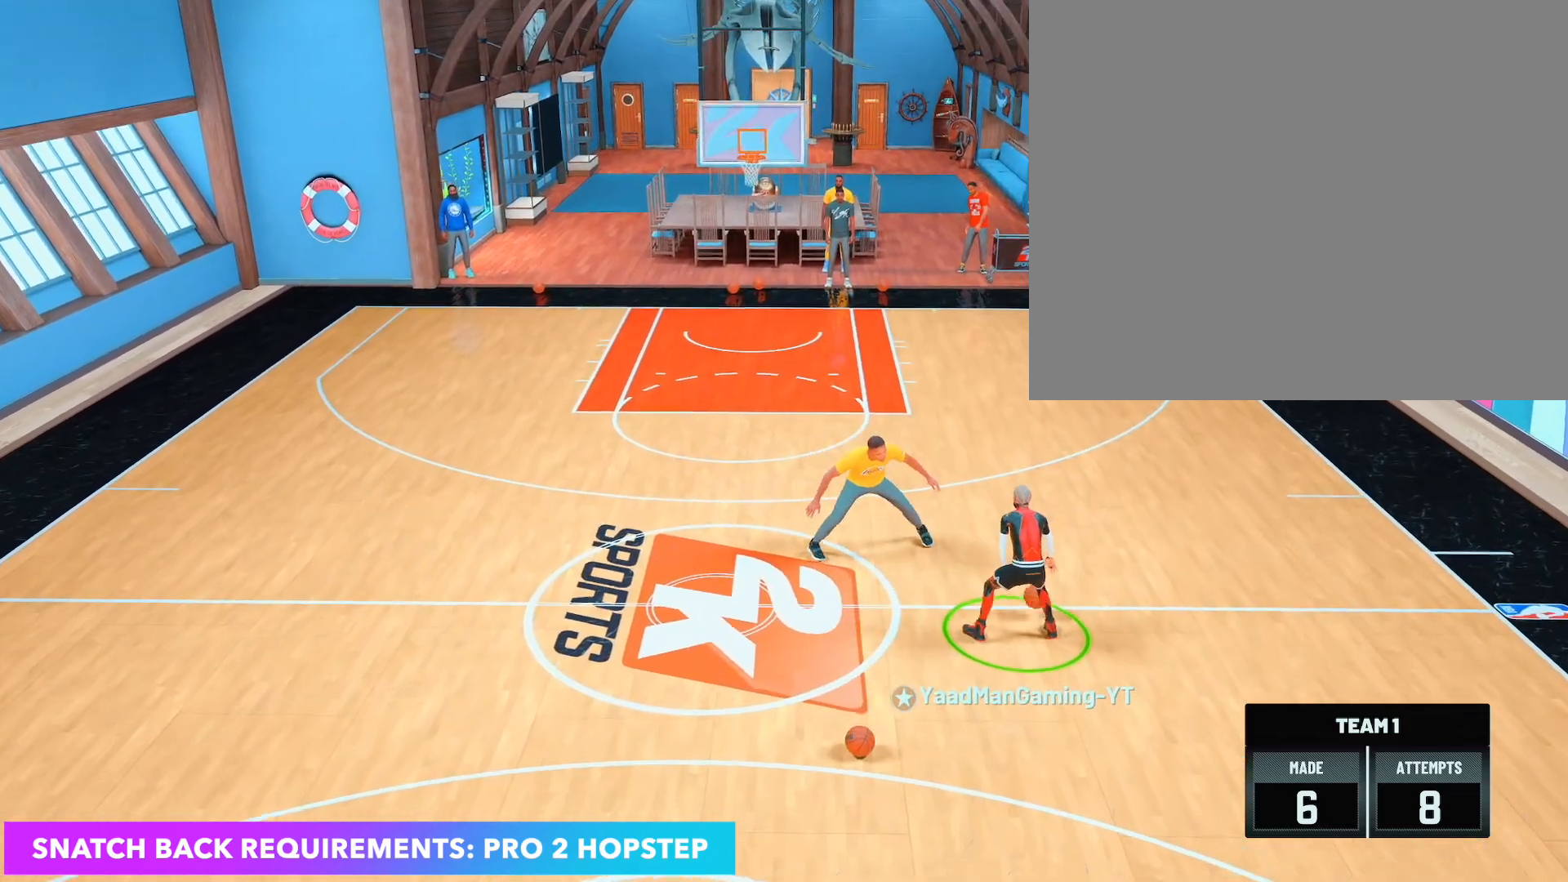
{"buttons": ["R2"], "left_stick": "center", "right_stick": "center", "events": []}
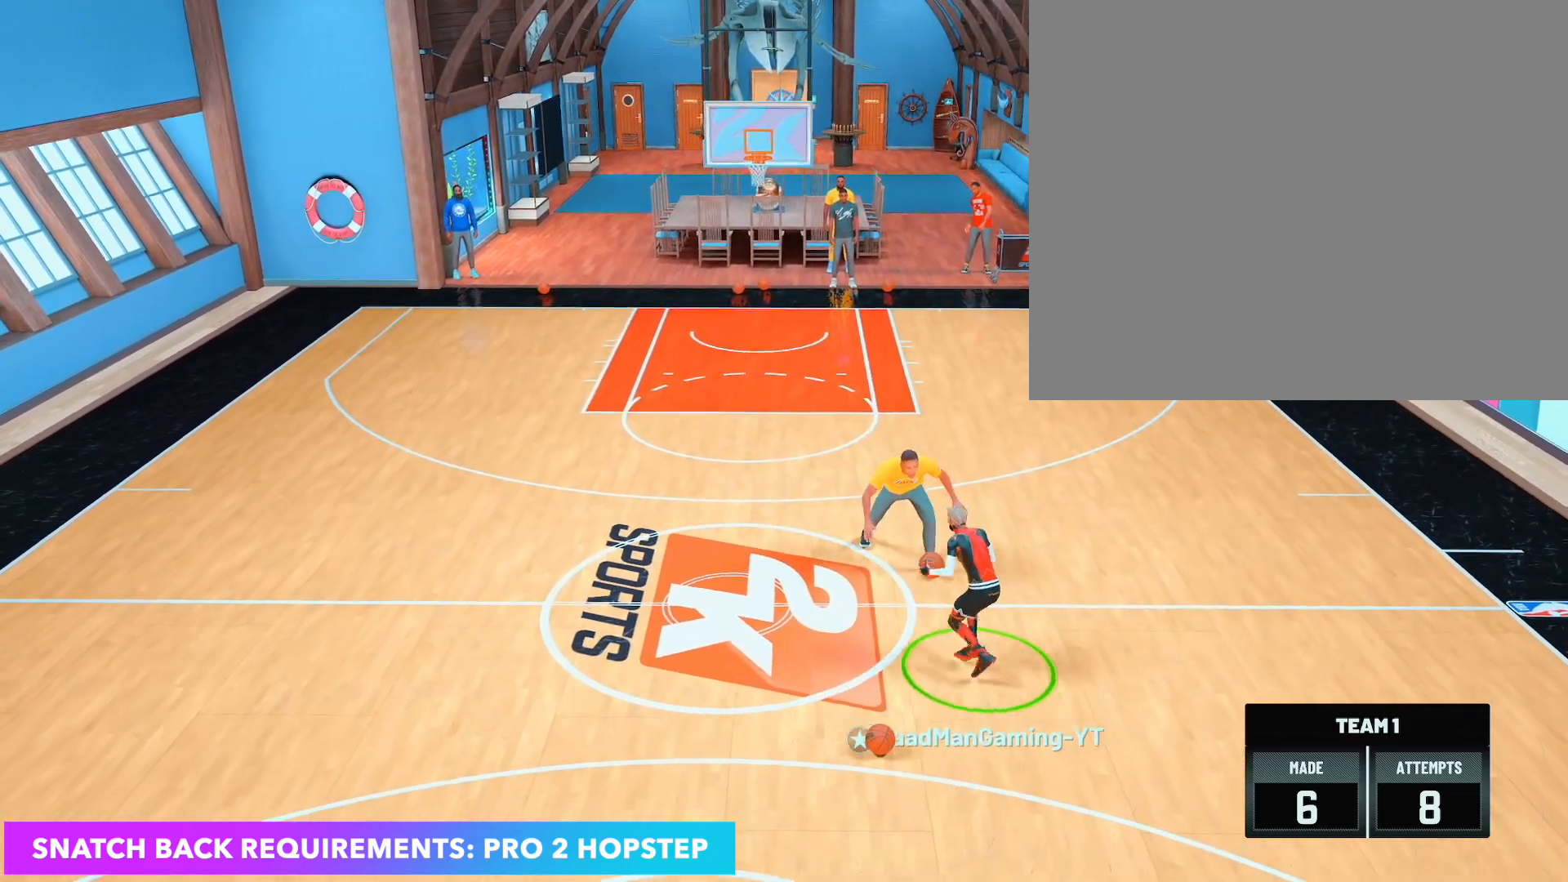
{"buttons": ["R2"], "left_stick": "center", "right_stick": "center", "events": [[117, "right_stick", "right"], [467, "right_stick", "center"]]}
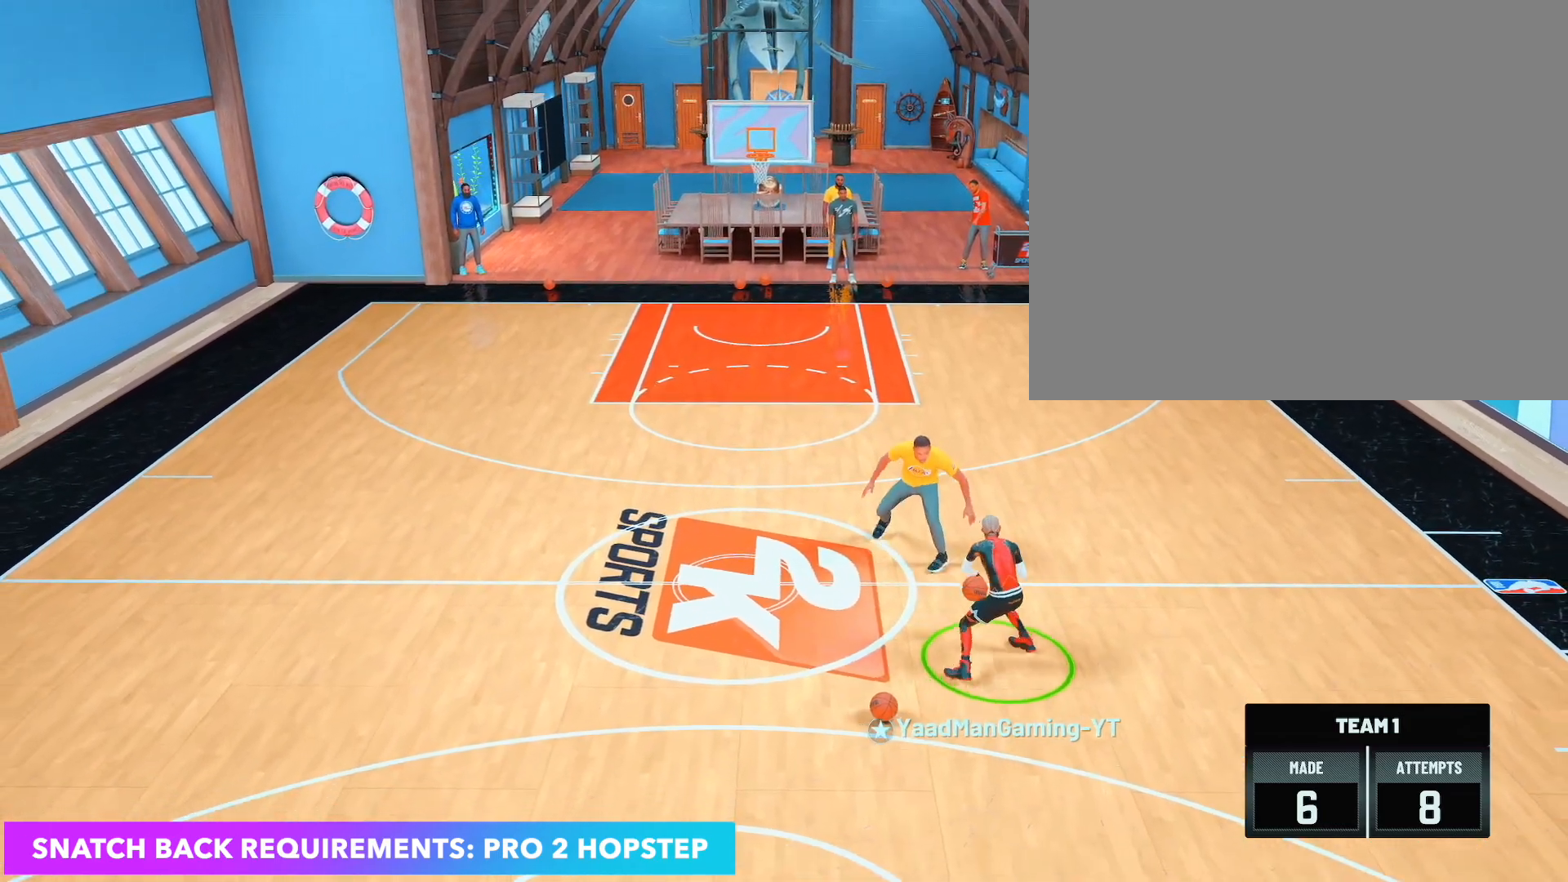
{"buttons": ["R2"], "left_stick": "center", "right_stick": "center", "events": []}
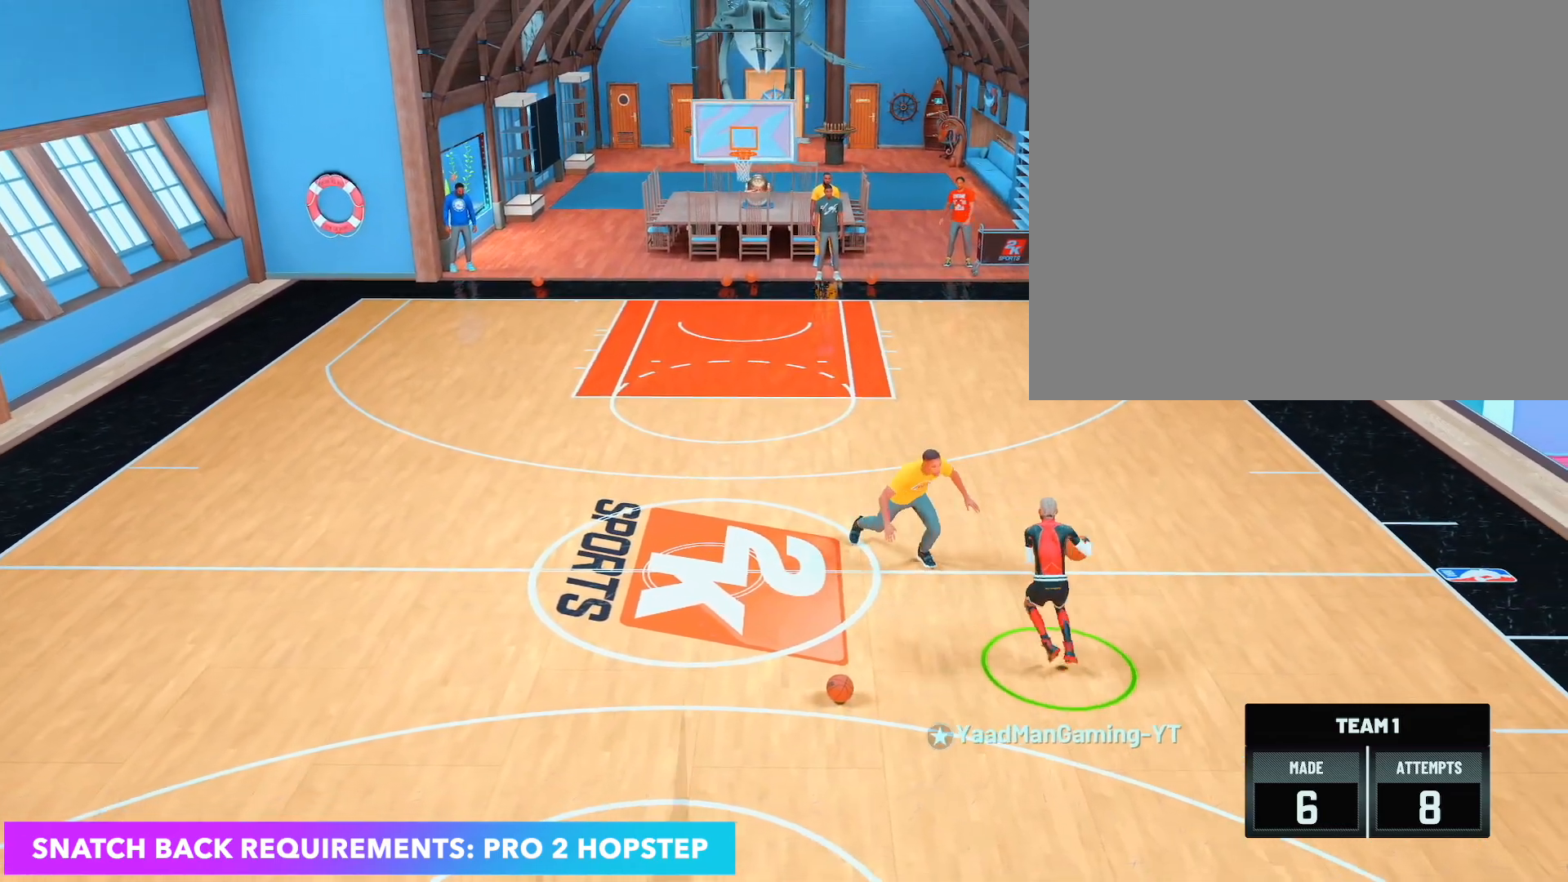
{"buttons": ["R2"], "left_stick": "up-right", "right_stick": "center", "events": [[83, "right_stick", "left"], [200, "right_stick", "center"], [217, "left_stick", "up-left"], [367, "right_stick", "right"], [383, "left_stick", "center"], [433, "left_stick", "up-right"], [467, "right_stick", "center"]]}
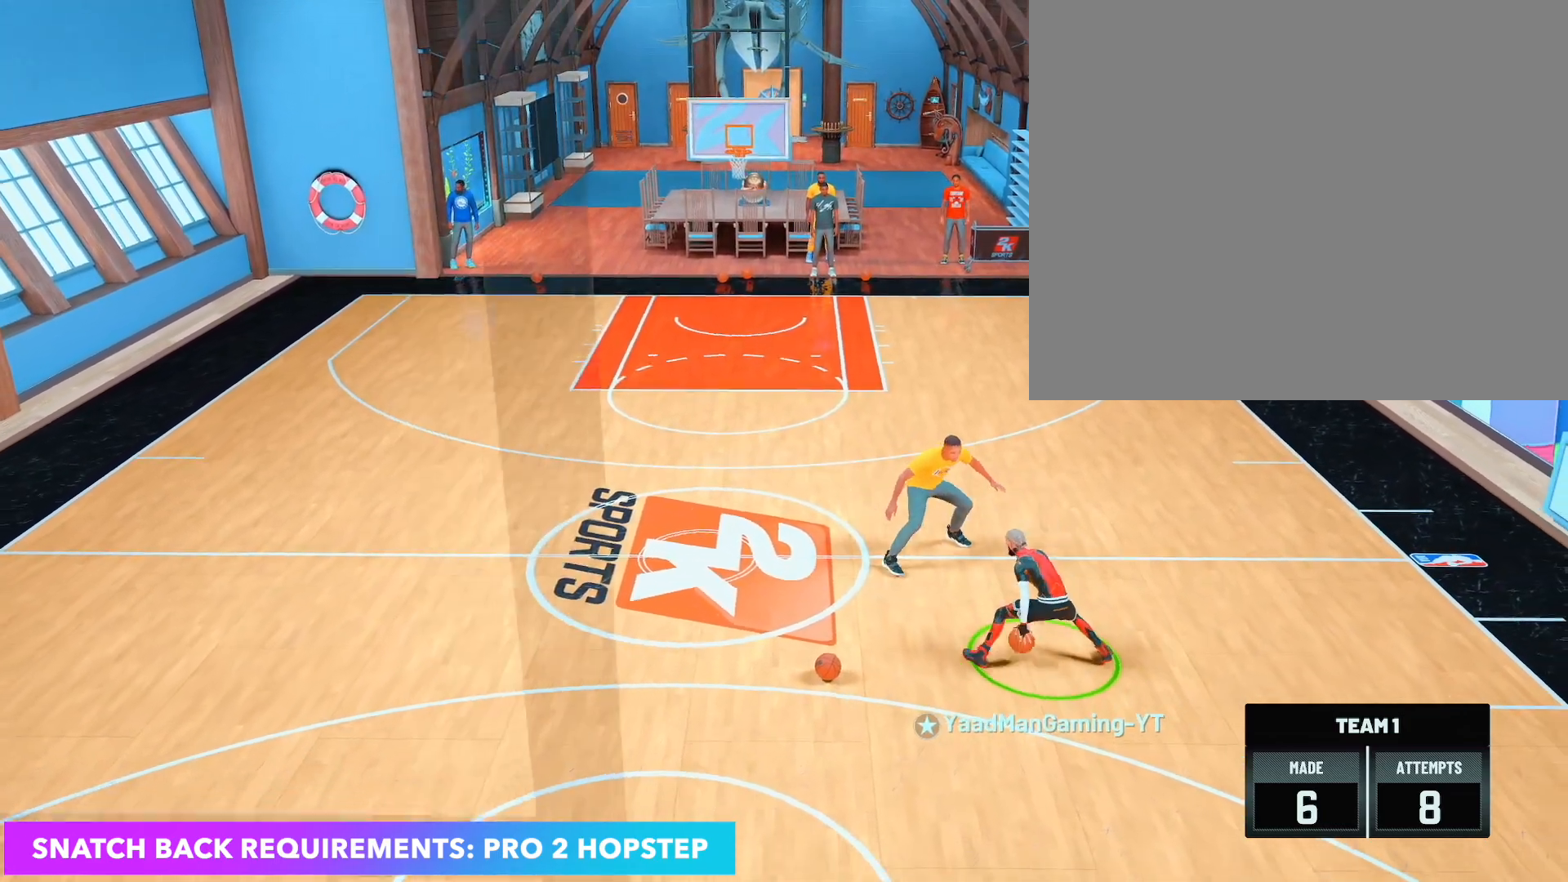
{"buttons": ["R2"], "left_stick": "center", "right_stick": "center", "events": [[100, "left_stick", "center"], [117, "right_stick", "left"], [183, "left_stick", "up-left"], [233, "right_stick", "center"], [367, "right_stick", "right"], [417, "left_stick", "center"], [500, "right_stick", "center"]]}
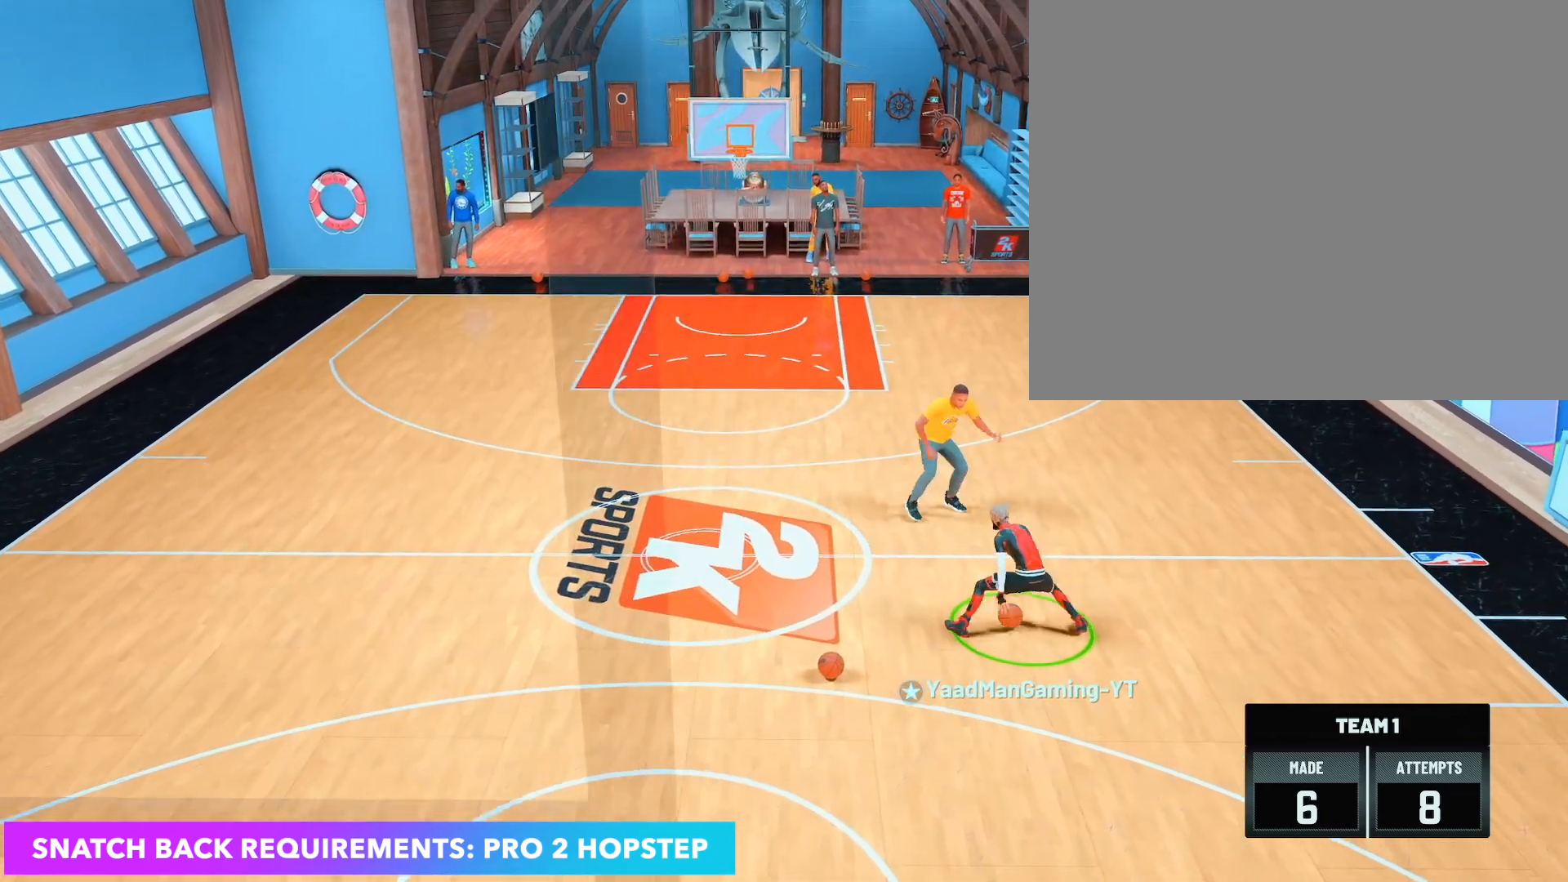
{"buttons": [], "left_stick": "down", "right_stick": "center", "events": [[167, "R2", "up"], [300, "right_stick", "up"], [383, "right_stick", "center"], [400, "left_stick", "down"]]}
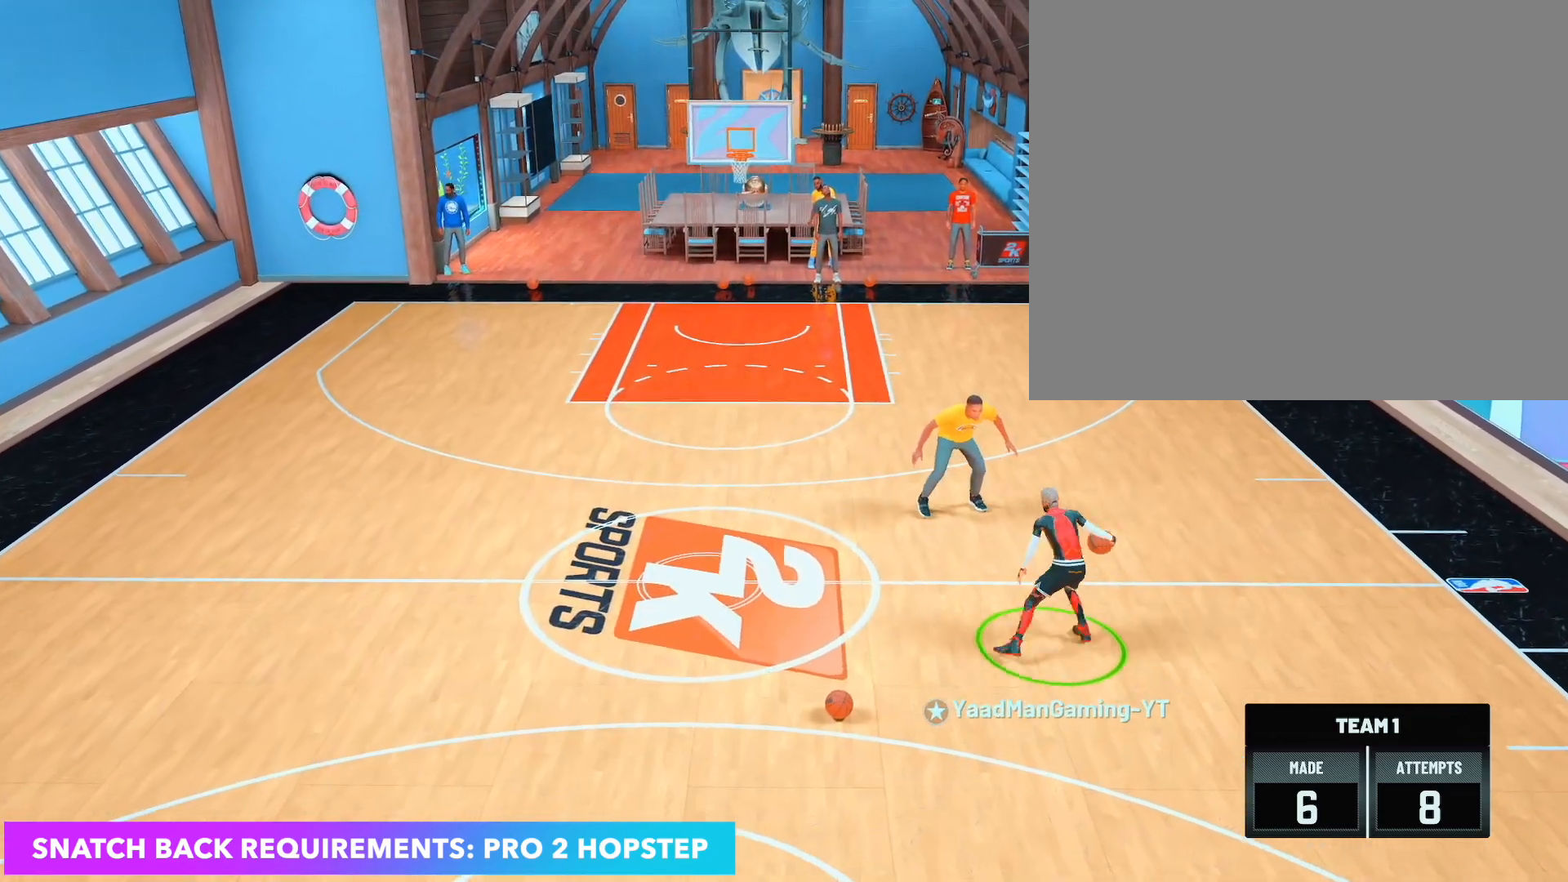
{"buttons": ["R2"], "left_stick": "up-left", "right_stick": "center", "events": [[83, "left_stick", "center"], [217, "right_stick", "up-right"], [333, "right_stick", "center"], [433, "R2", "down"], [467, "left_stick", "up-left"]]}
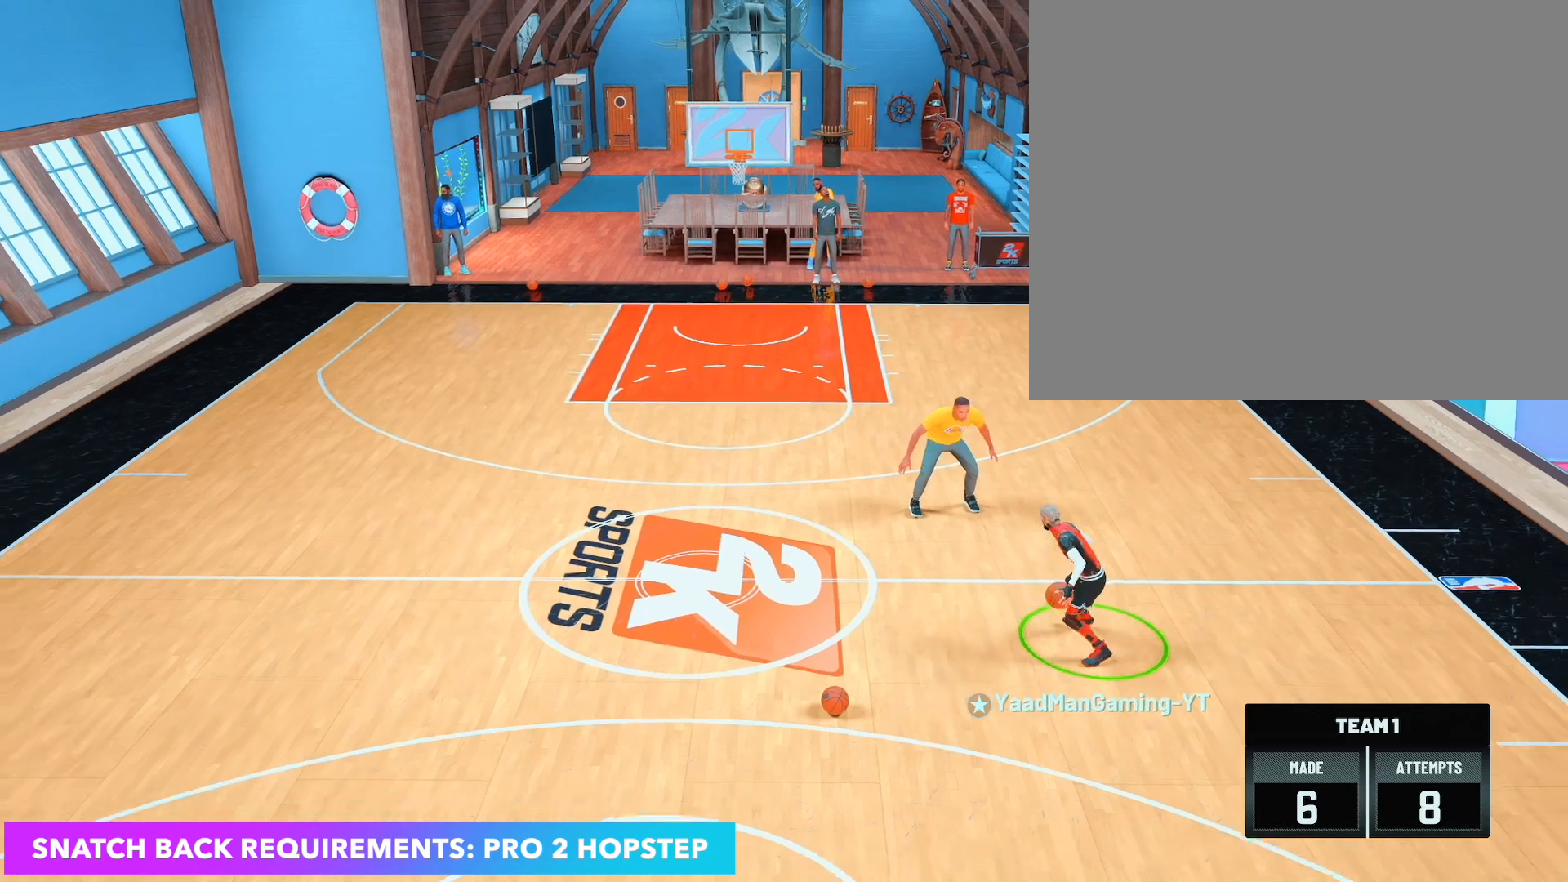
{"buttons": ["R2"], "left_stick": "up", "right_stick": "center", "events": [[500, "left_stick", "up"]]}
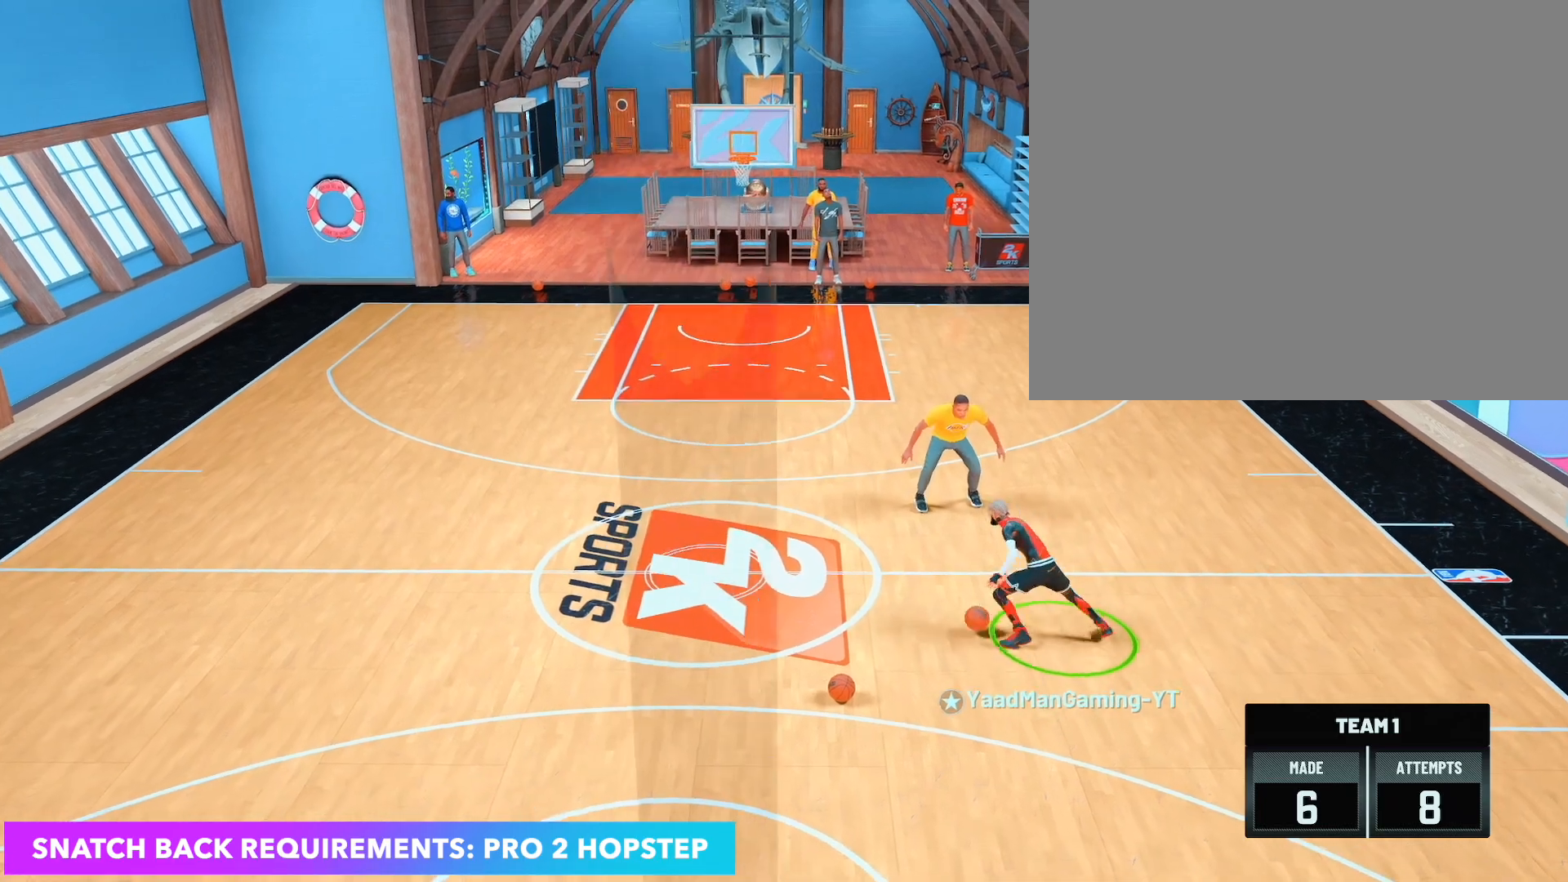
{"buttons": [], "left_stick": "center", "right_stick": "center", "events": [[67, "right_stick", "down"], [100, "R2", "up"], [167, "right_stick", "center"], [200, "left_stick", "center"]]}